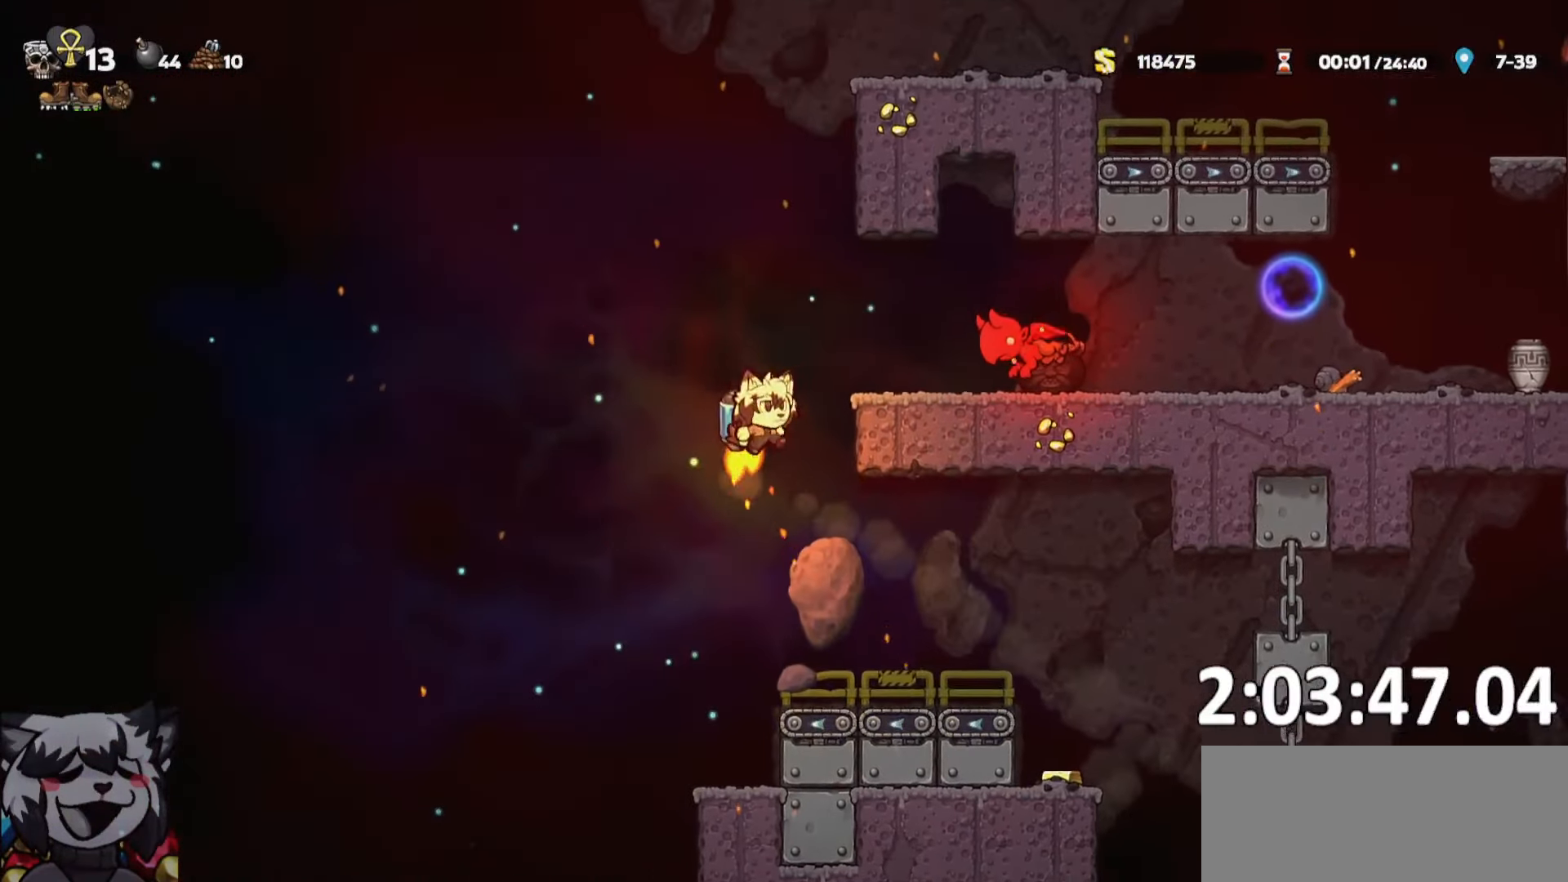
Gameplay with keyboard; each line is a JSON object with the keys held at the frame after it. "events" lists presses ("down") and releases ("up") of "a", "bomb", "d", "escape", "o", "ptt", "rope", "run", "s", "w" and "whip" between this image and that frame as [ms after this image, input, new state], when the widget could be followed in between. No other keys are recorded. Mouse input is not recorded. Key names are as the overlay labels them; some are game actions (e.g. jump) rather than physical keys. Not read: jump.
{"keys": ["d", "run"], "events": [[116, "run", "down"], [150, "whip", "up"]]}
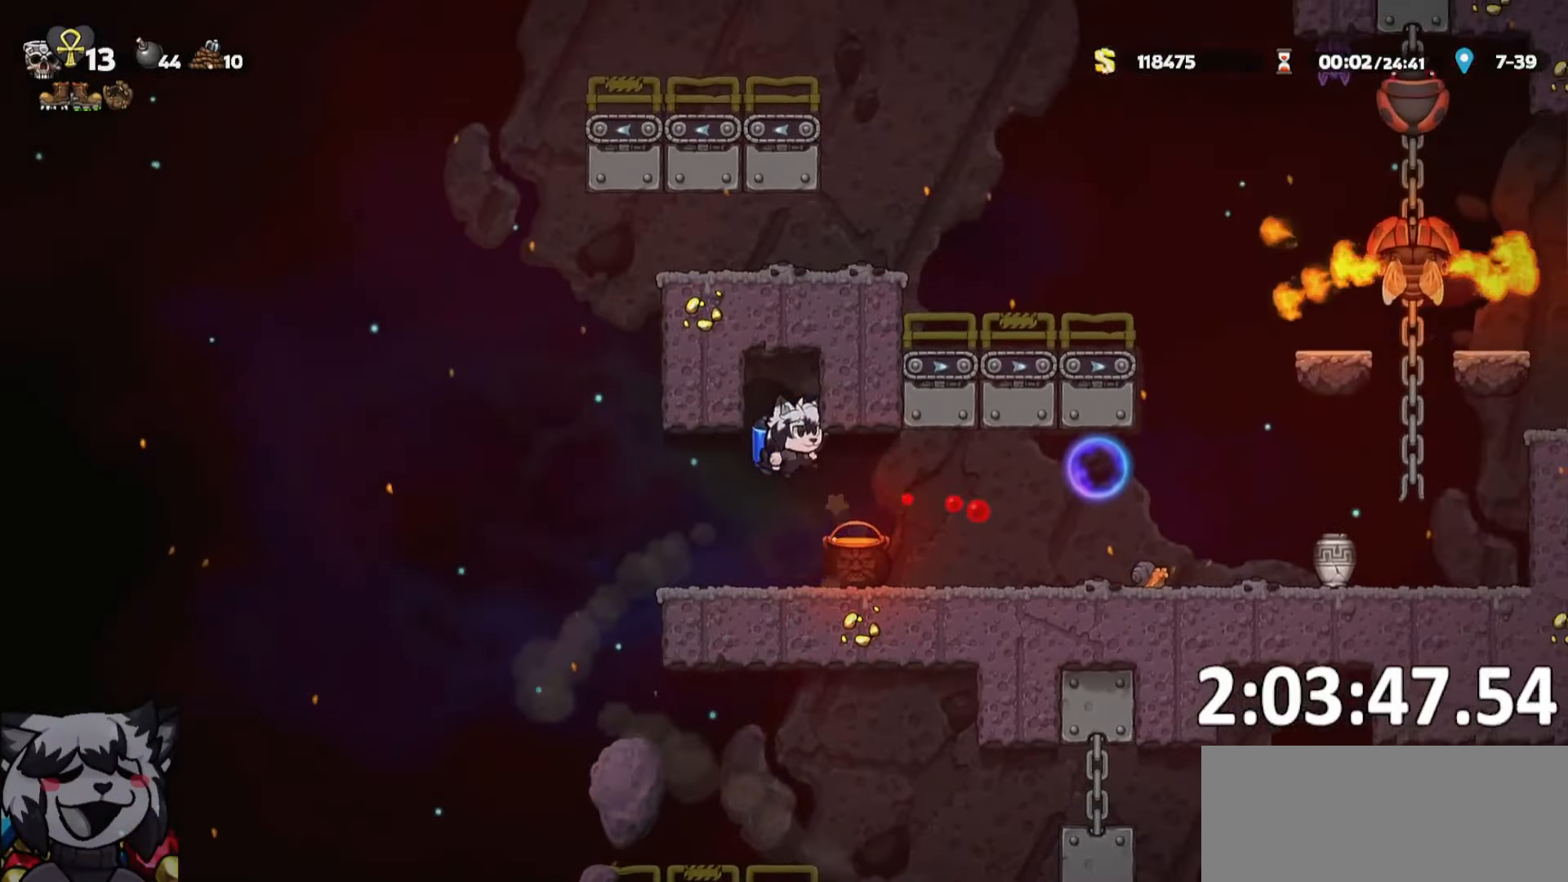
{"keys": ["d", "whip"], "events": [[33, "run", "up"], [450, "whip", "down"]]}
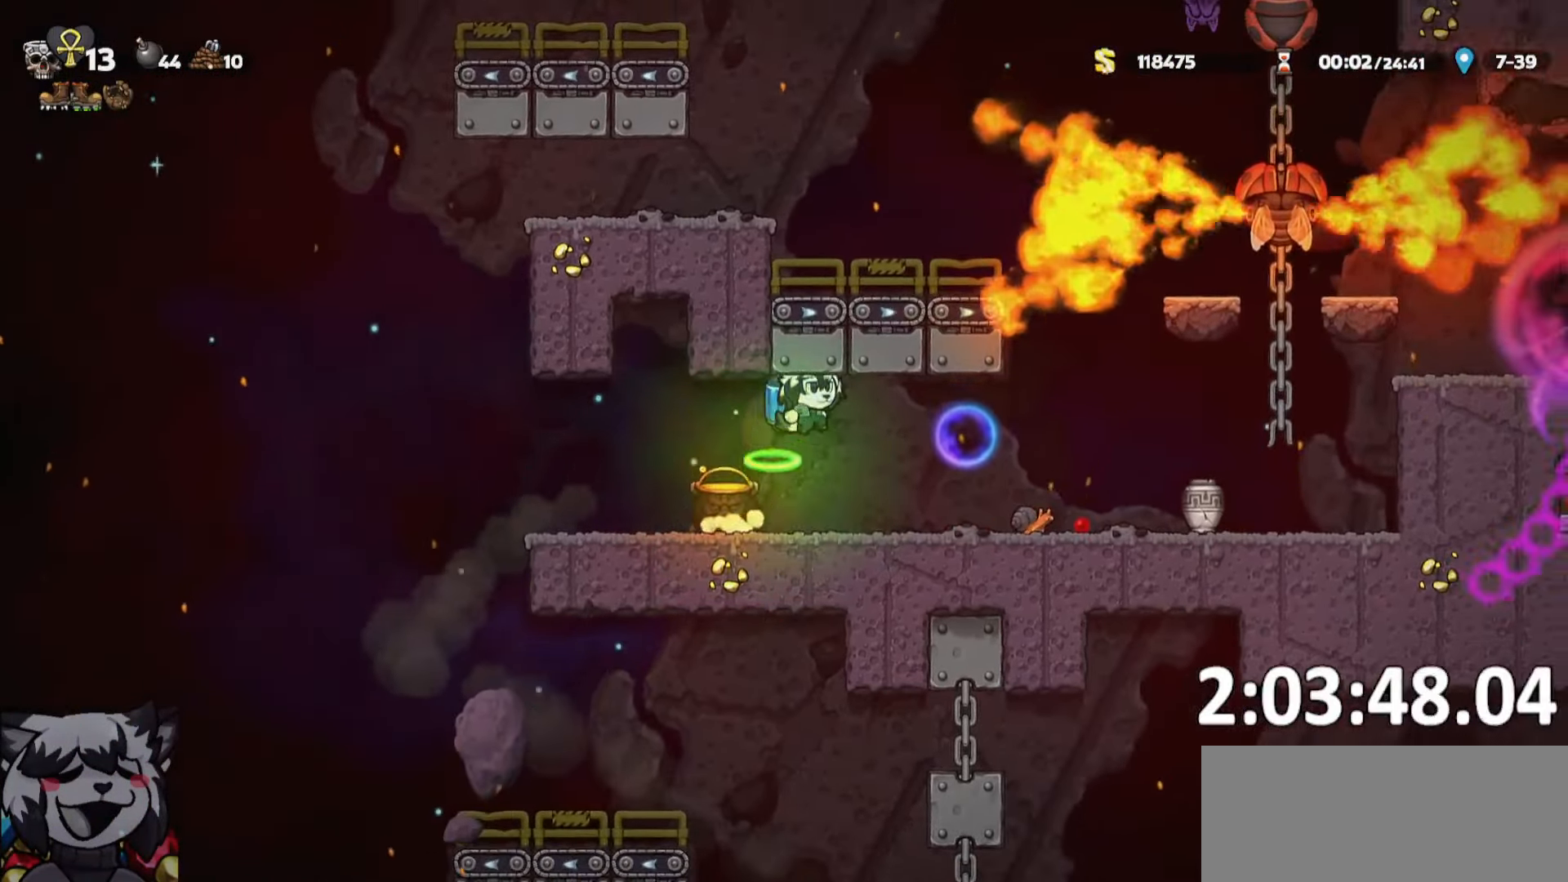
{"keys": ["d", "run"], "events": [[100, "whip", "up"], [250, "d", "up"], [367, "d", "down"], [467, "run", "down"]]}
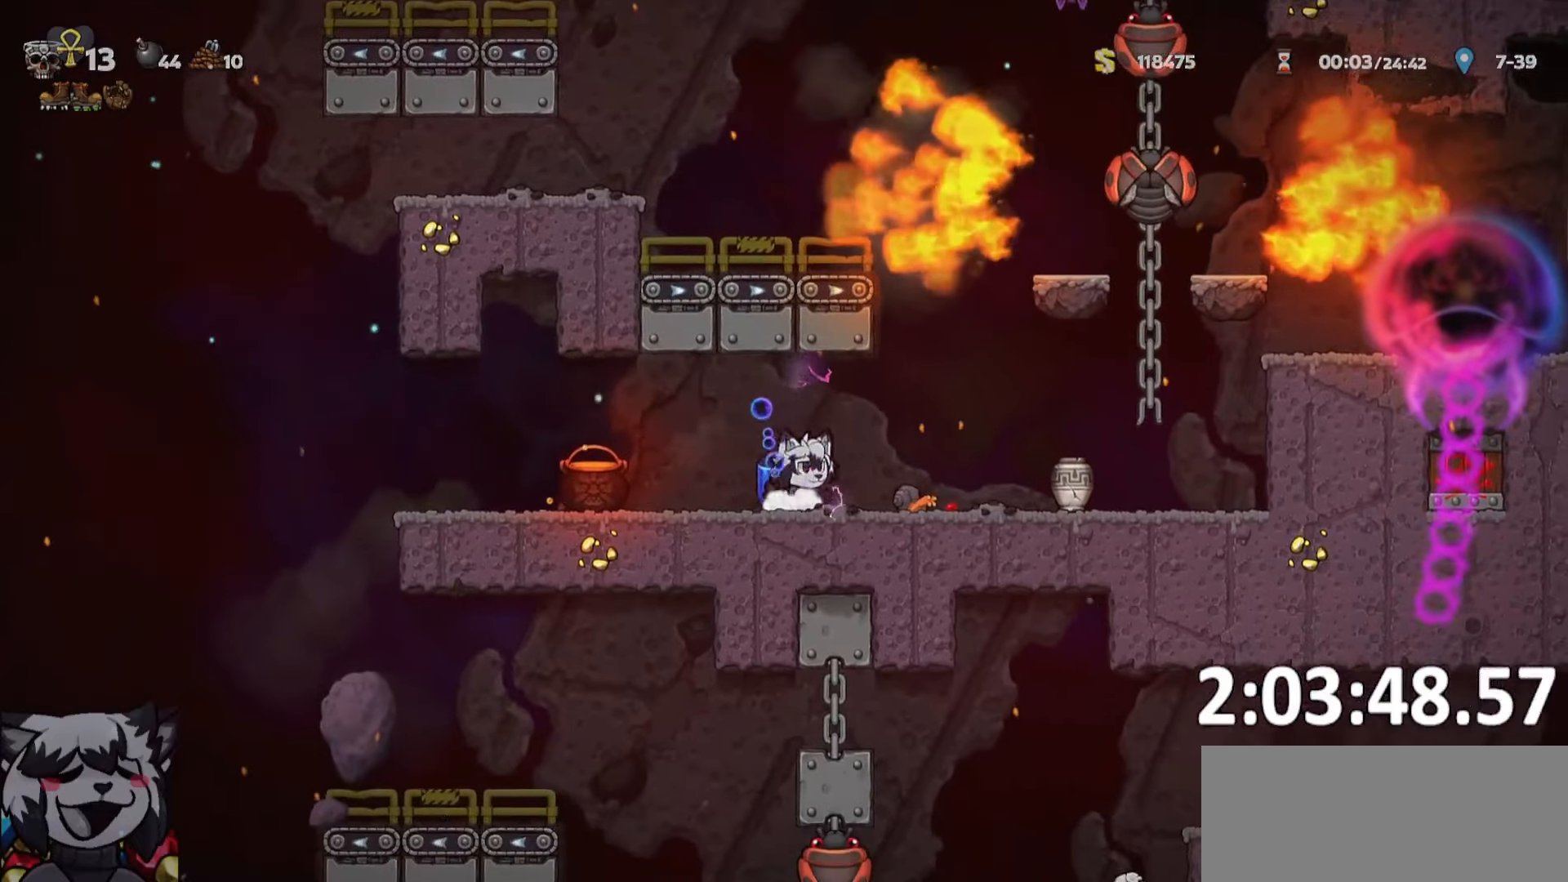
{"keys": ["d"], "events": [[167, "run", "up"], [217, "a", "down"], [217, "d", "up"], [300, "a", "up"], [350, "d", "down"]]}
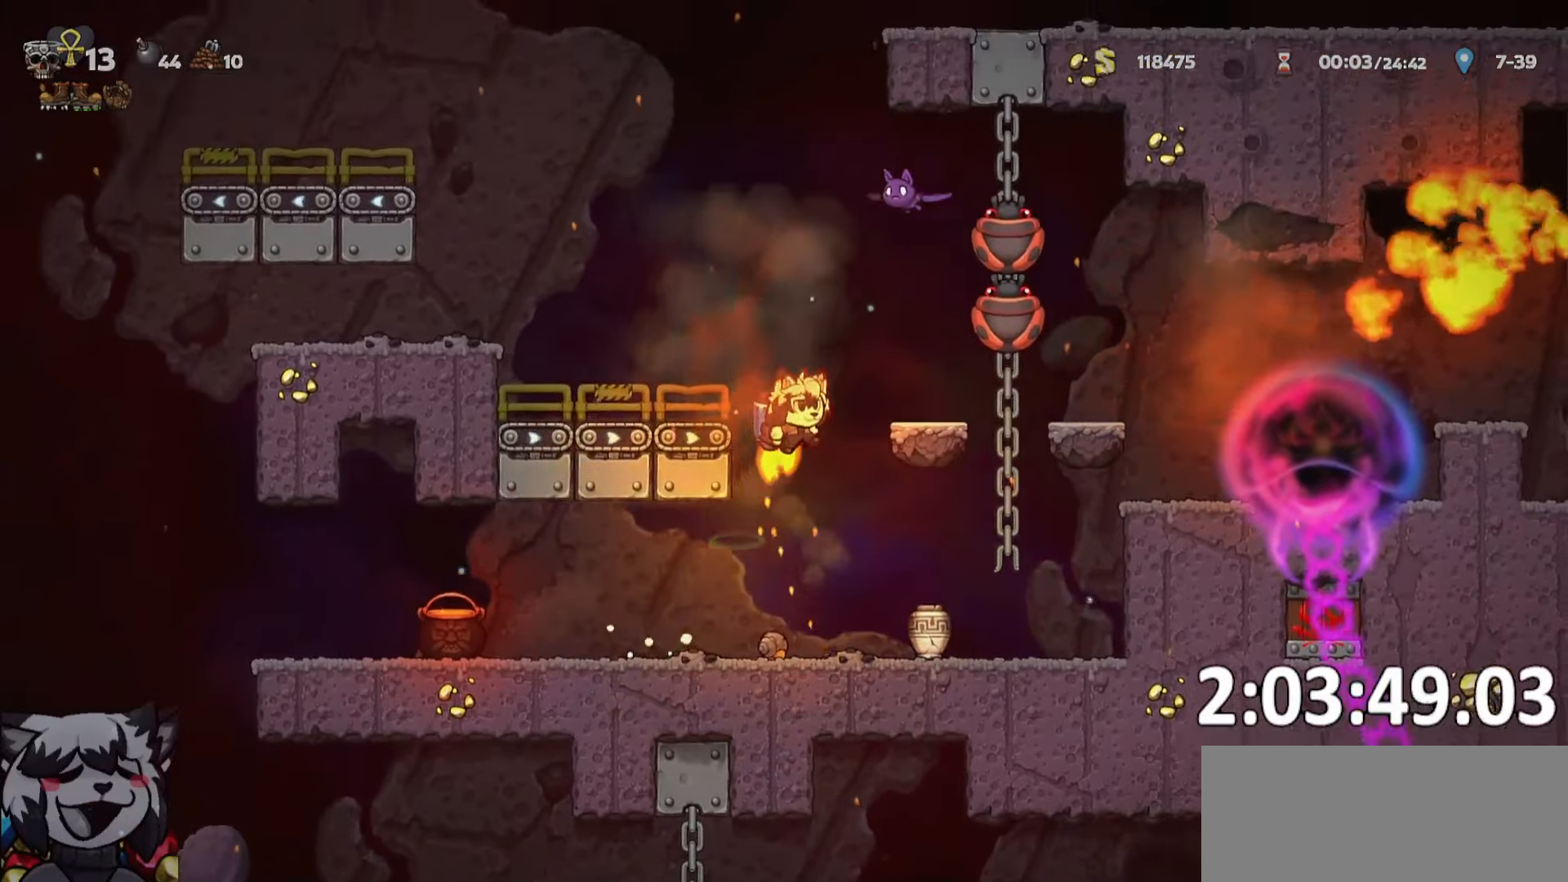
{"keys": ["d"], "events": [[33, "d", "up"], [33, "whip", "down"], [217, "a", "down"], [217, "whip", "up"], [367, "w", "down"], [400, "w", "up"], [417, "a", "up"], [450, "d", "down"]]}
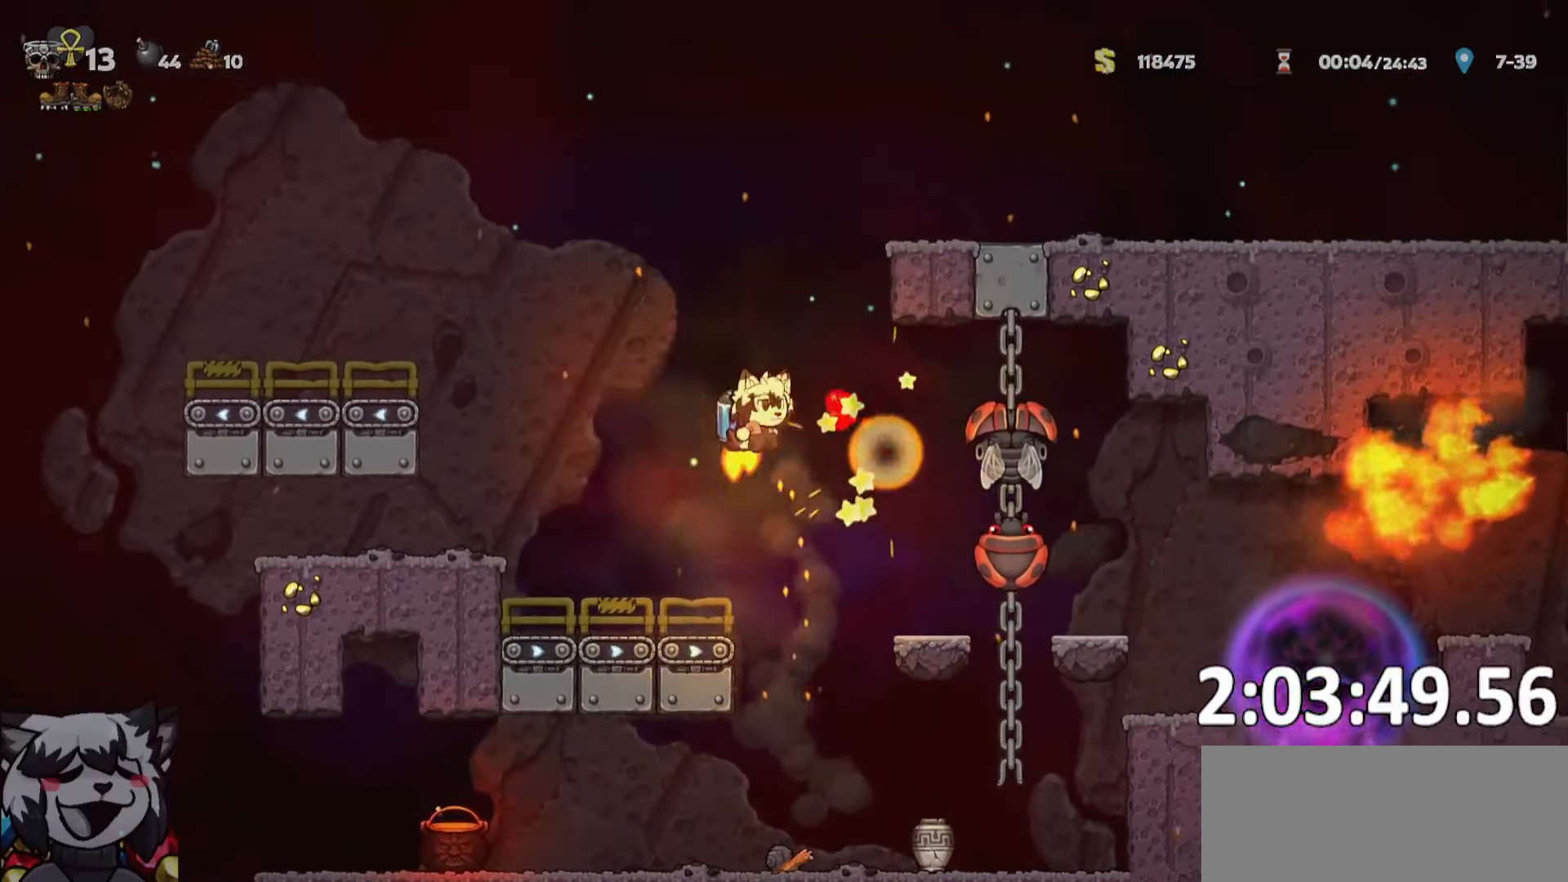
{"keys": ["d", "run"]}
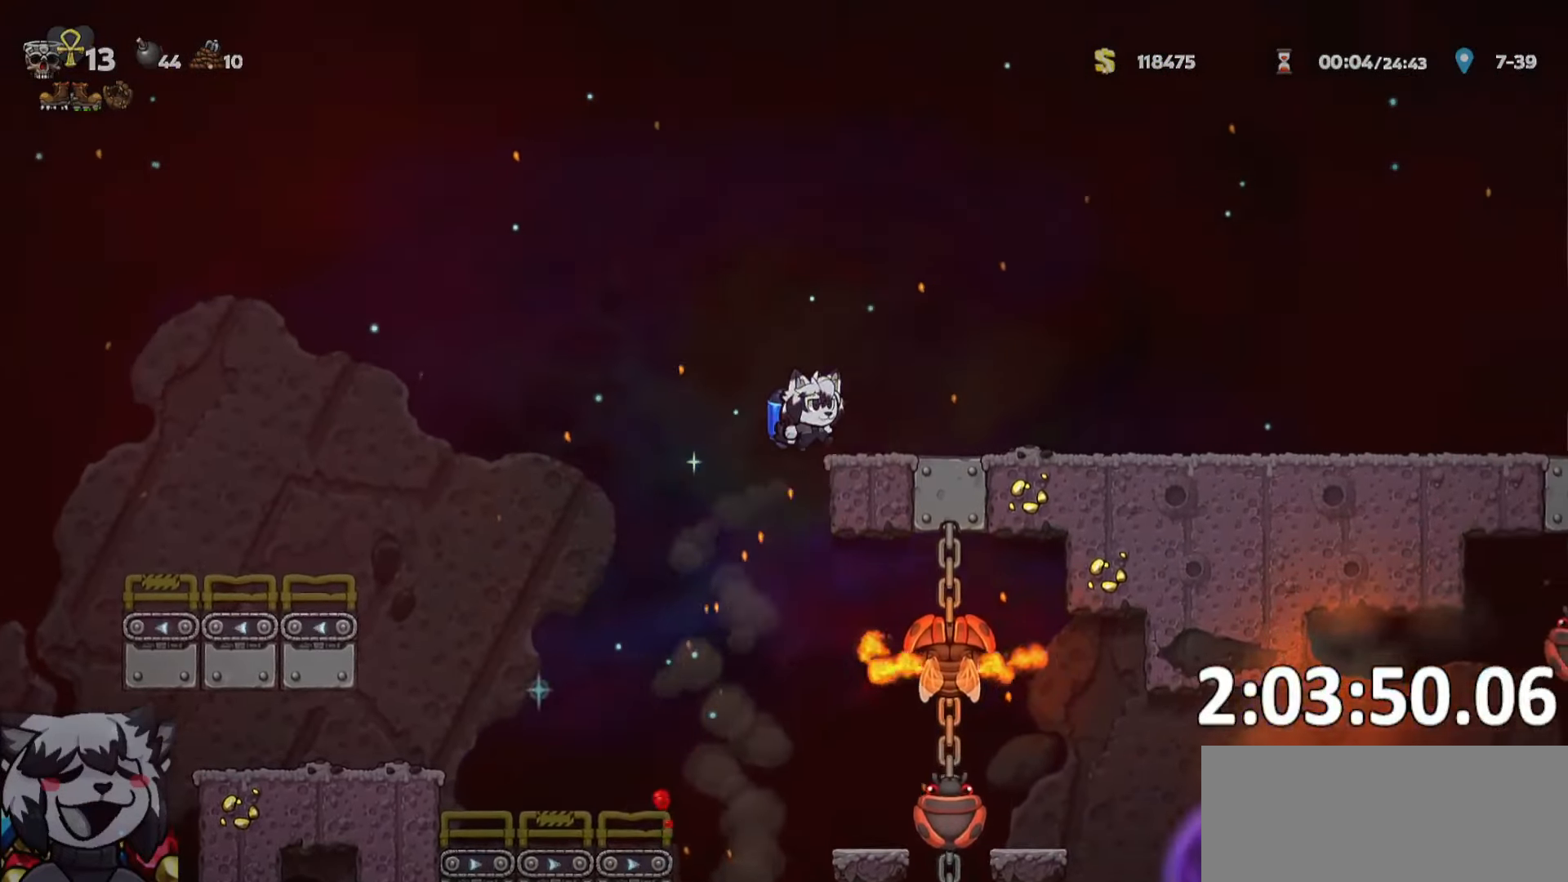
{"keys": ["d", "run"], "events": []}
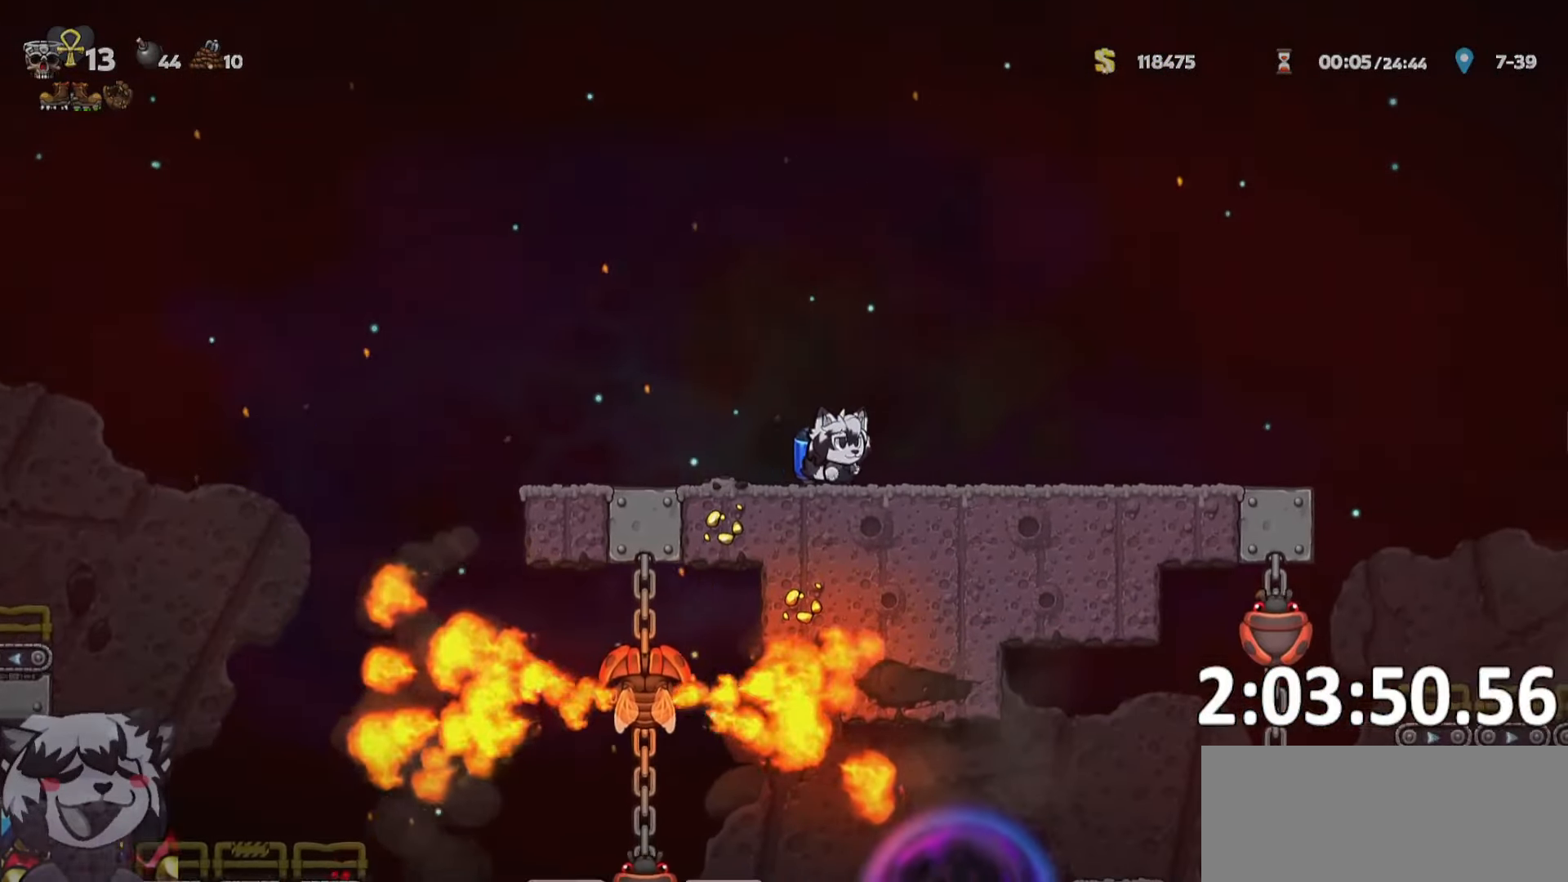
{"keys": ["d", "run"], "events": []}
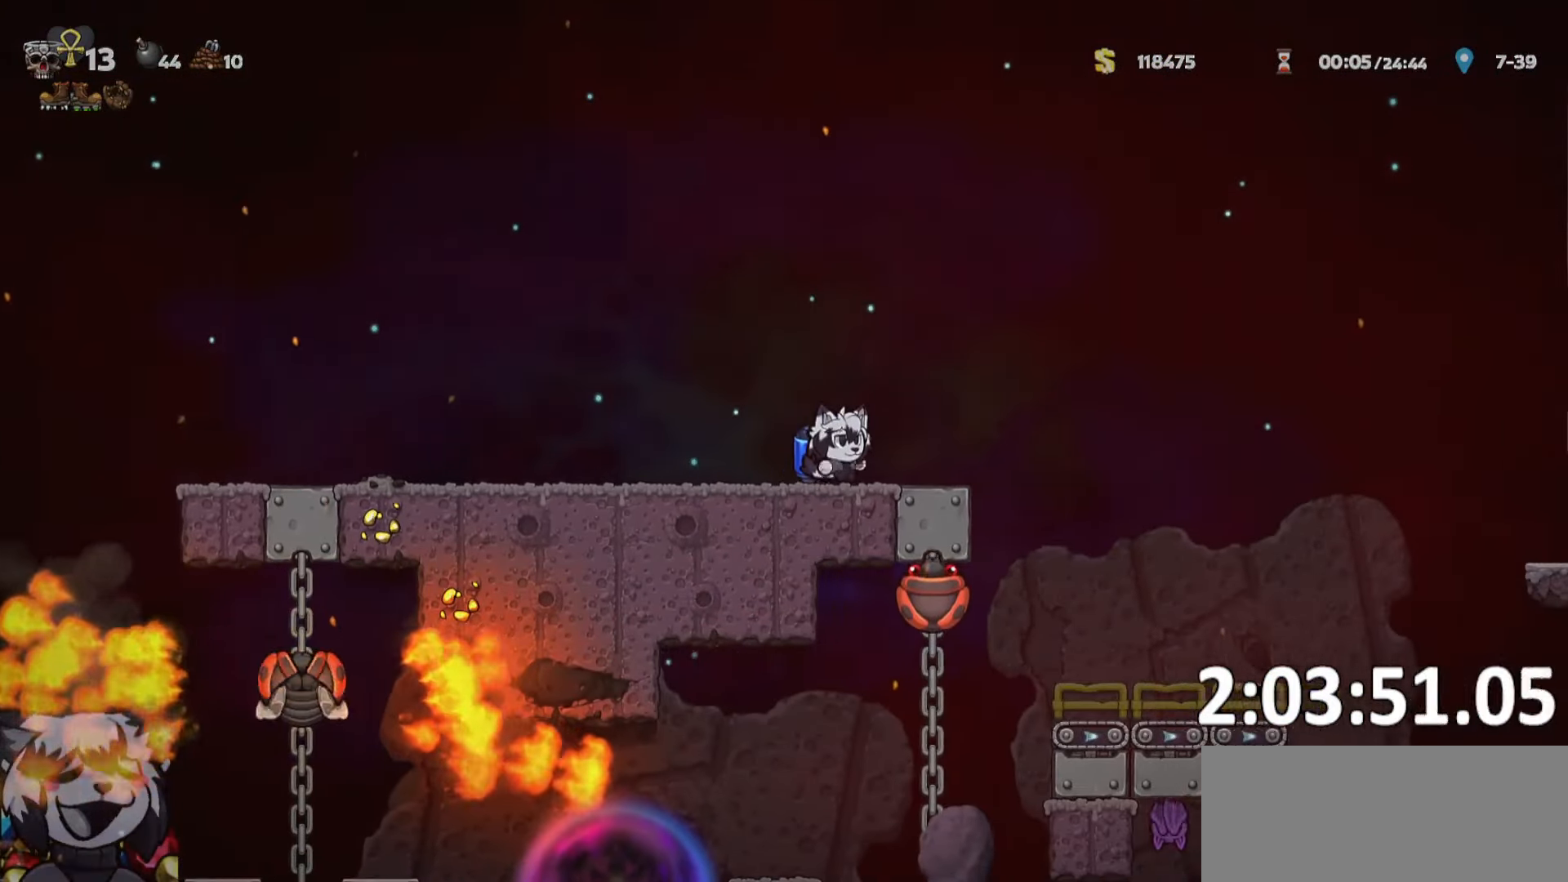
{"keys": ["a", "whip"], "events": [[283, "a", "down"], [283, "d", "up"], [317, "run", "up"], [383, "a", "up"], [383, "whip", "down"], [483, "a", "down"]]}
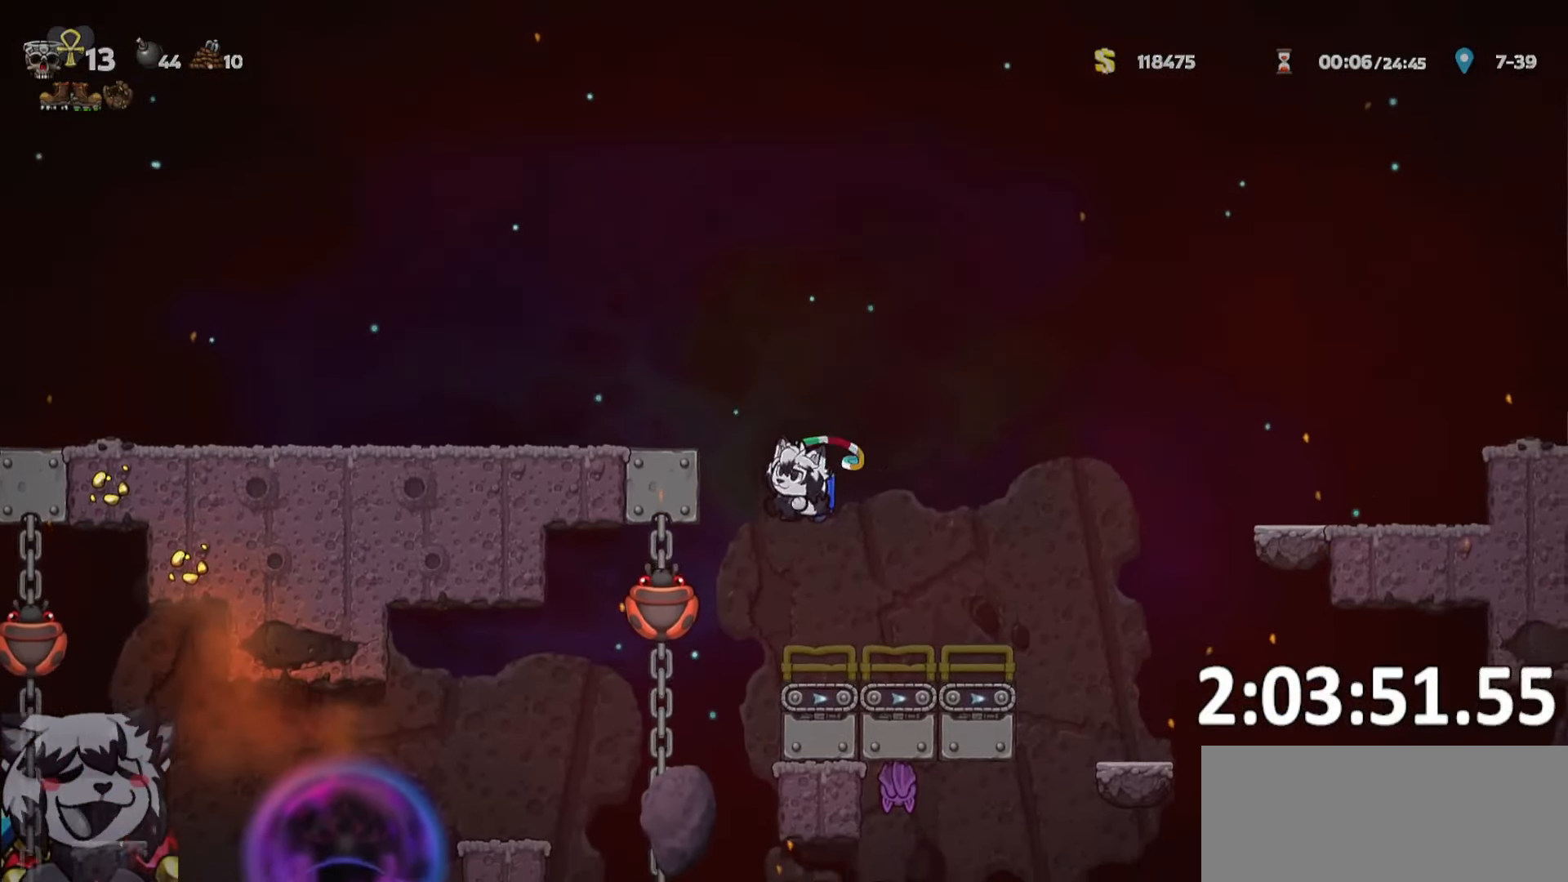
{"keys": ["d", "run"], "events": [[17, "whip", "up"], [67, "a", "up"], [150, "d", "down"], [200, "run", "down"], [350, "run", "up"], [483, "run", "down"]]}
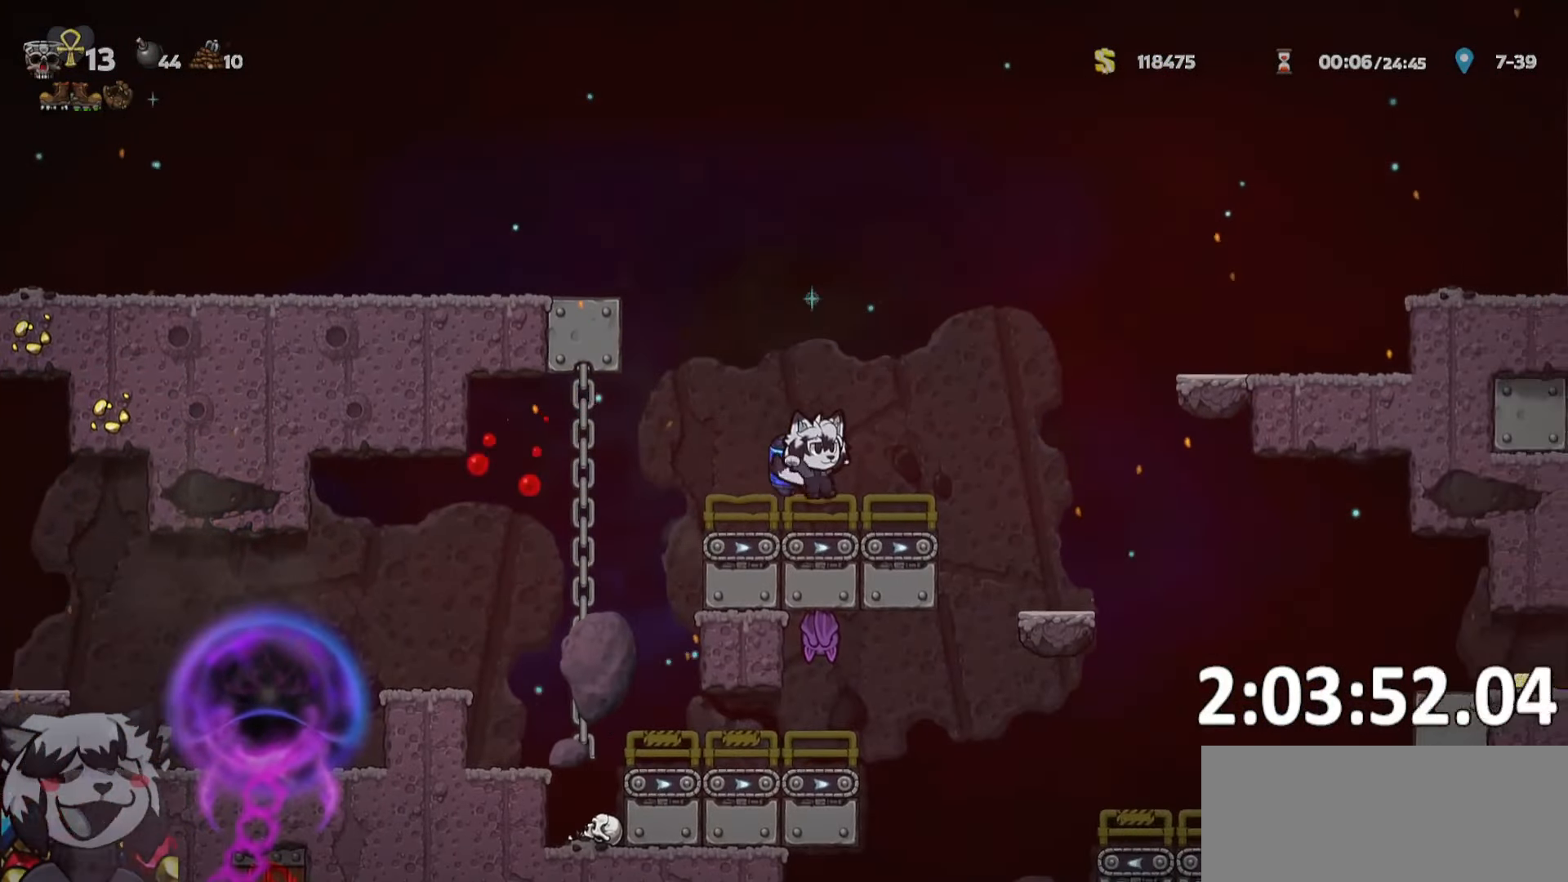
{"keys": ["a", "run"], "events": [[500, "a", "down"], [500, "d", "up"]]}
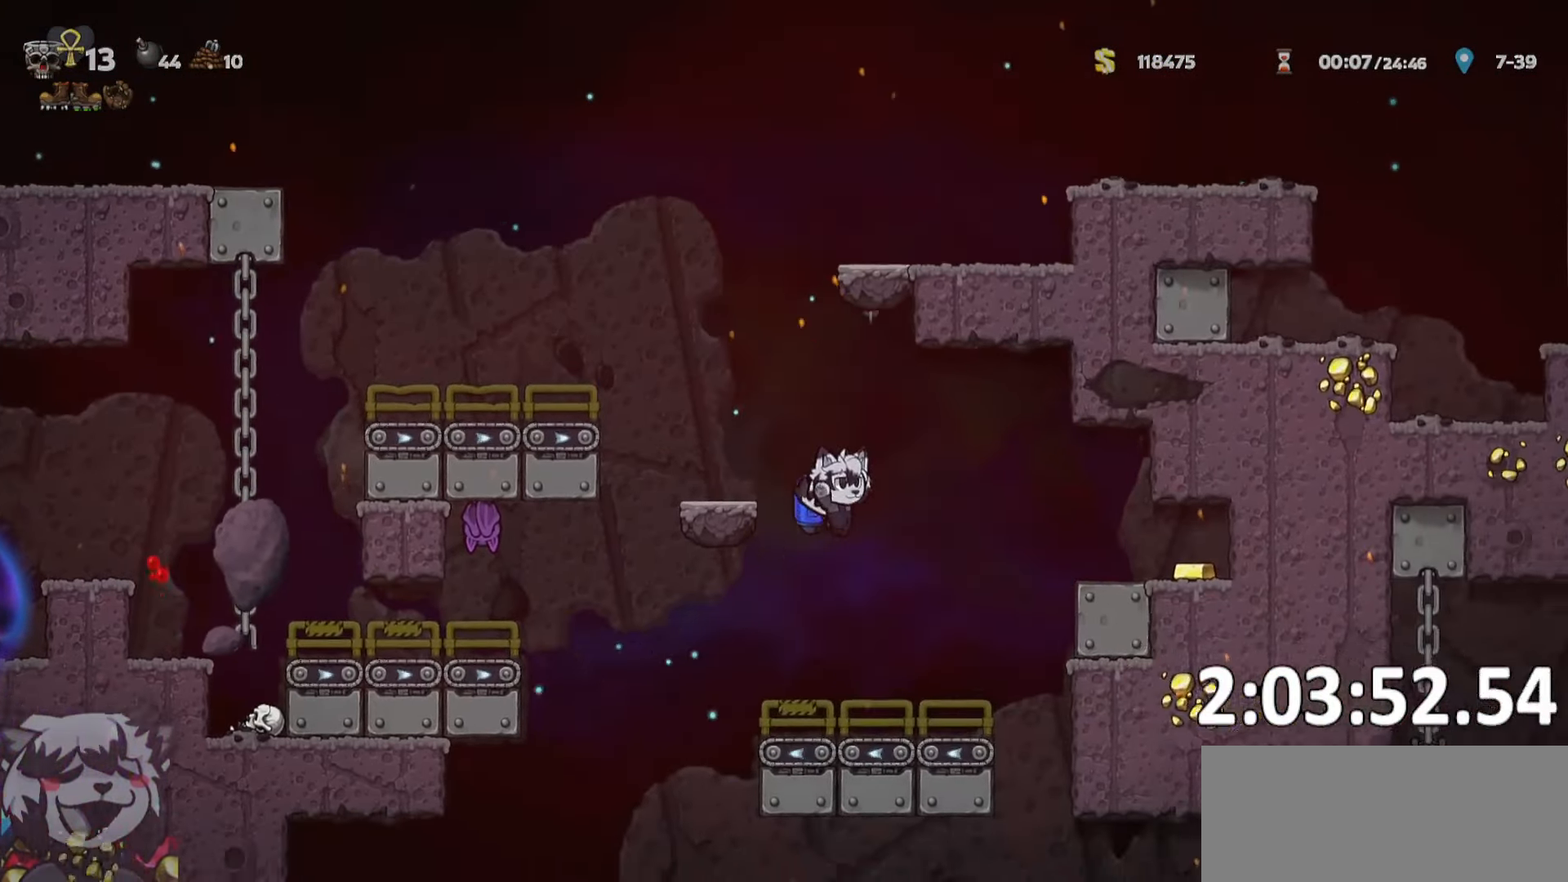
{"keys": ["d"], "events": [[33, "run", "up"], [133, "run", "down"], [417, "run", "up"], [467, "a", "up"], [467, "d", "down"]]}
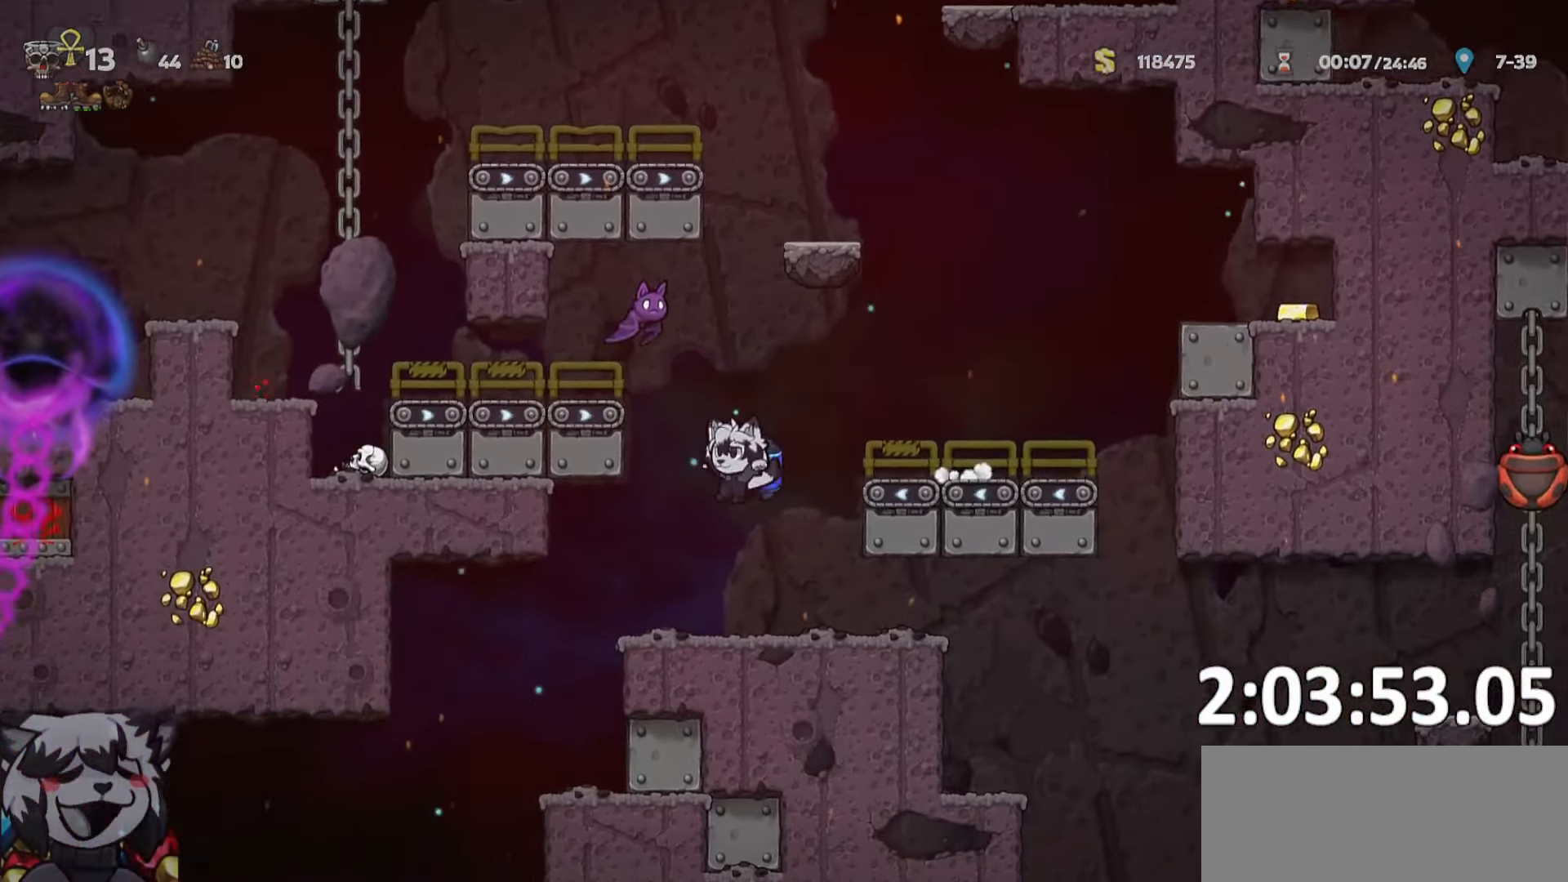
{"keys": ["d", "run"], "events": [[67, "run", "down"]]}
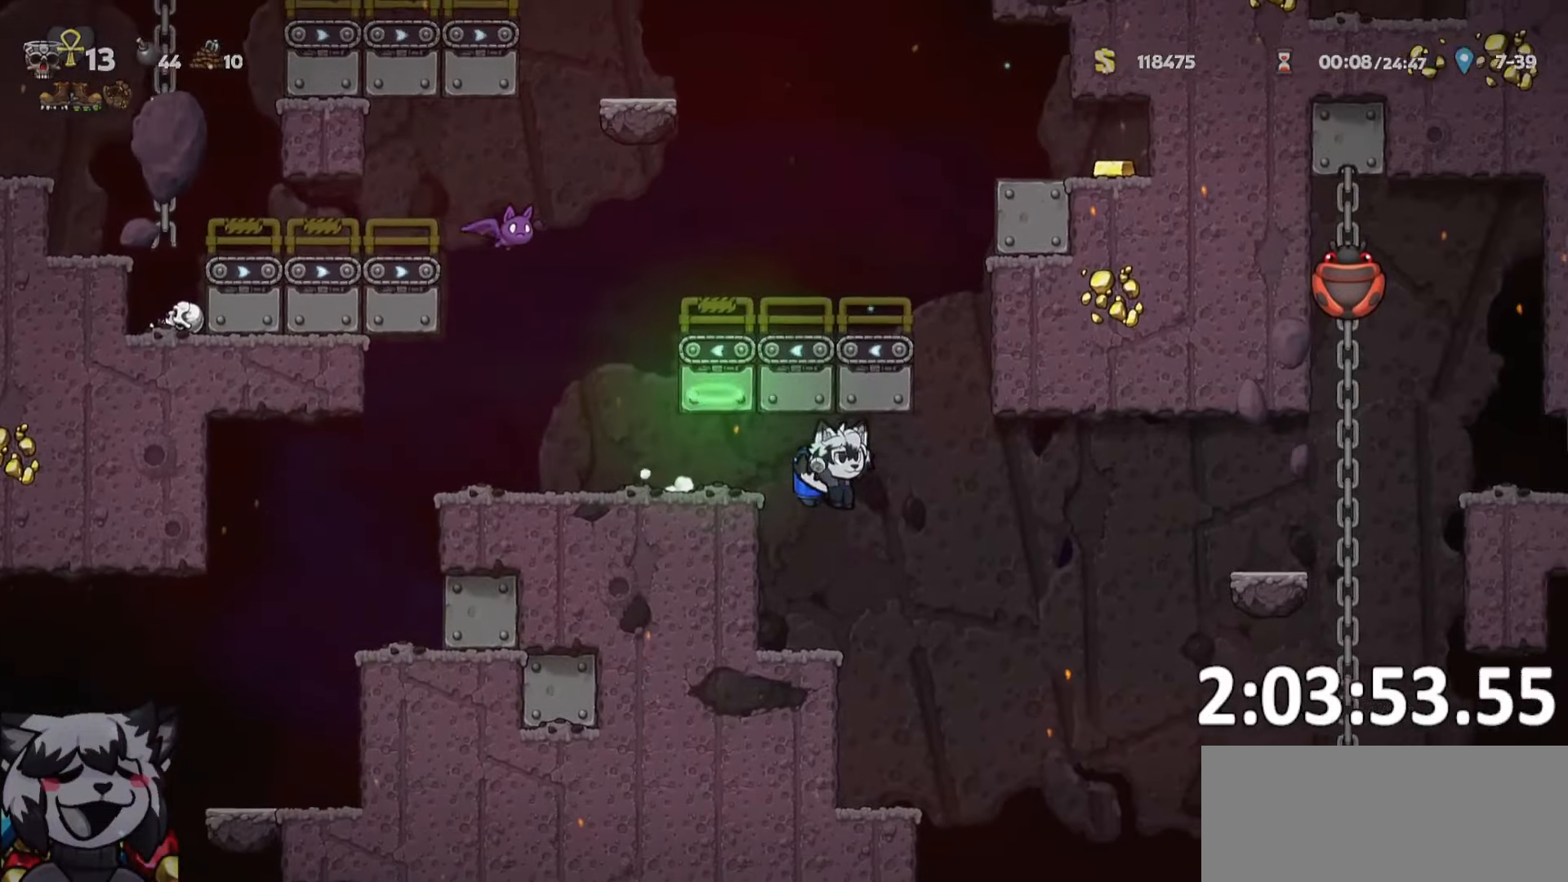
{"keys": ["d", "run"], "events": [[367, "whip", "down"], [417, "whip", "up"]]}
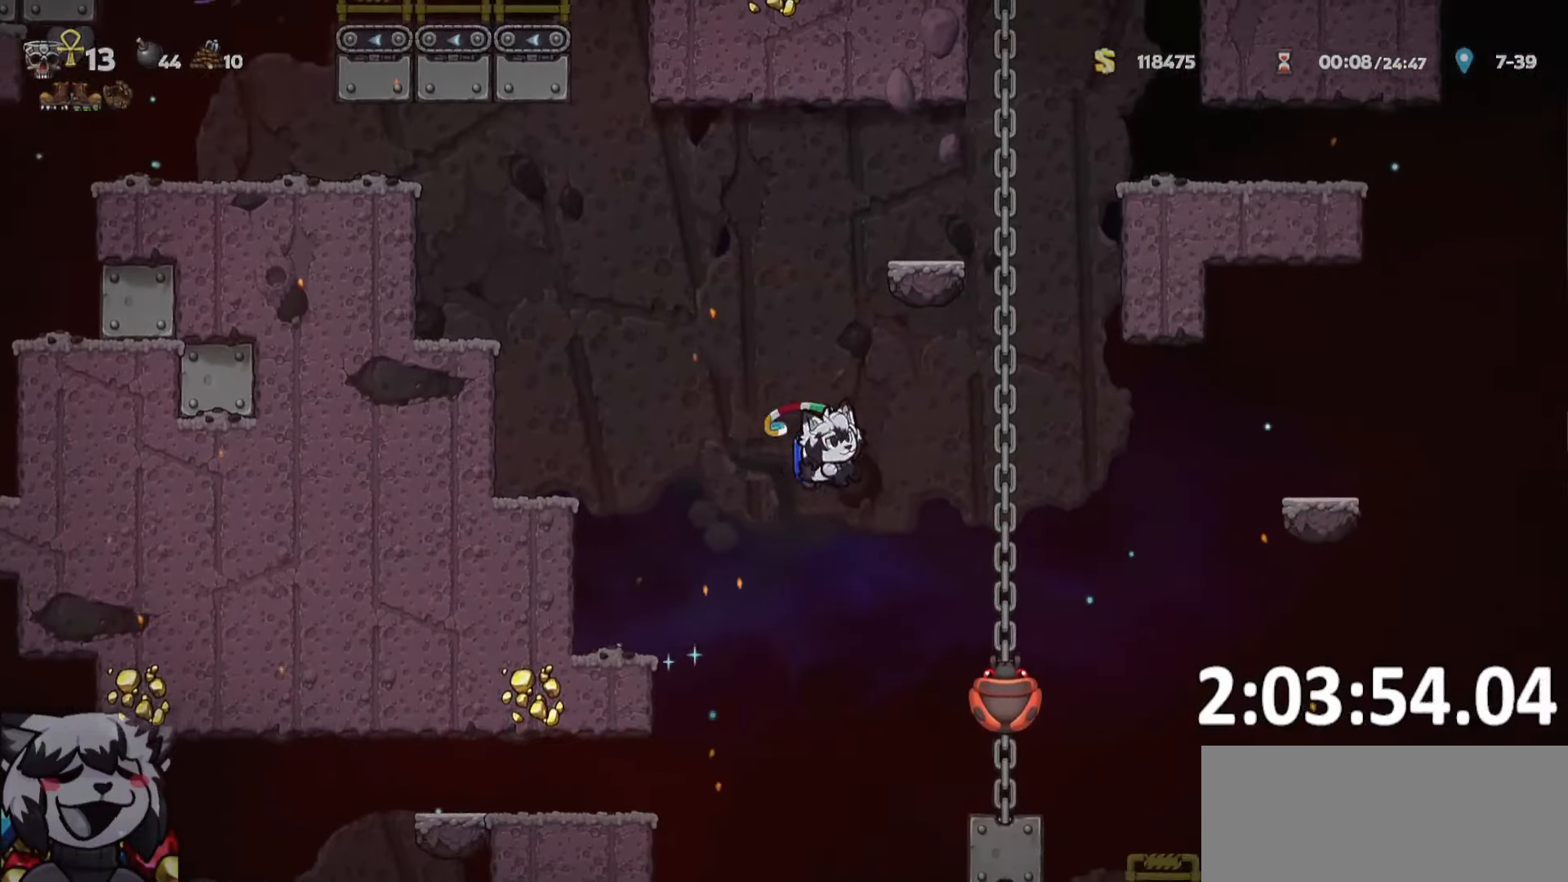
{"keys": ["d", "run", "whip"], "events": [[234, "a", "down"], [234, "d", "up"], [284, "run", "up"], [367, "a", "up"], [367, "d", "down"], [417, "whip", "down"], [467, "run", "down"]]}
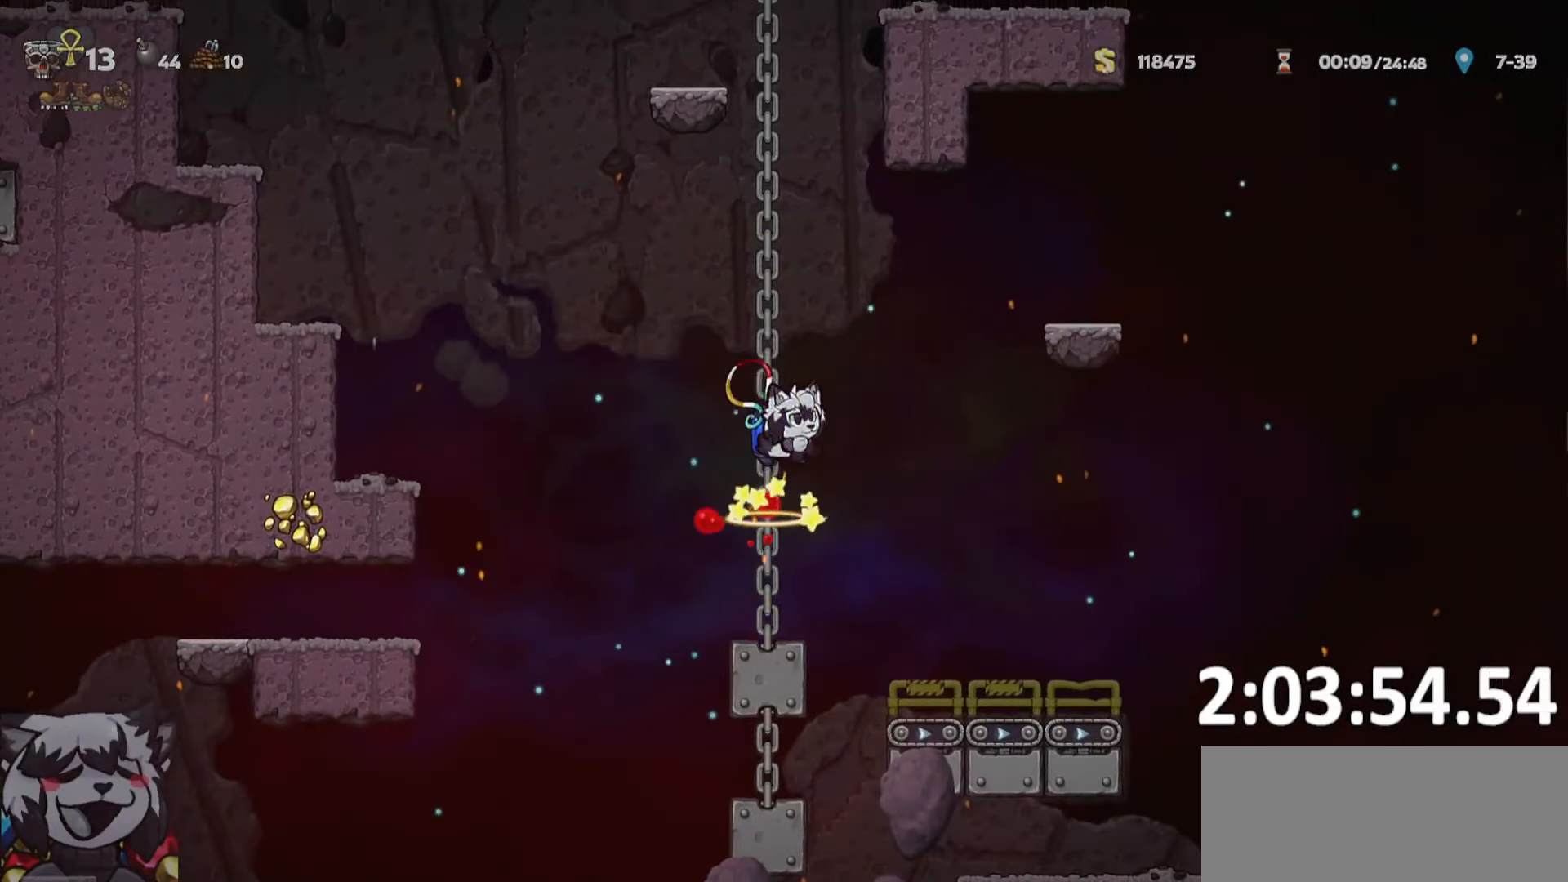
{"keys": ["a", "run"], "events": [[17, "whip", "up"], [167, "run", "up"], [250, "d", "up"], [400, "a", "down"], [400, "run", "down"]]}
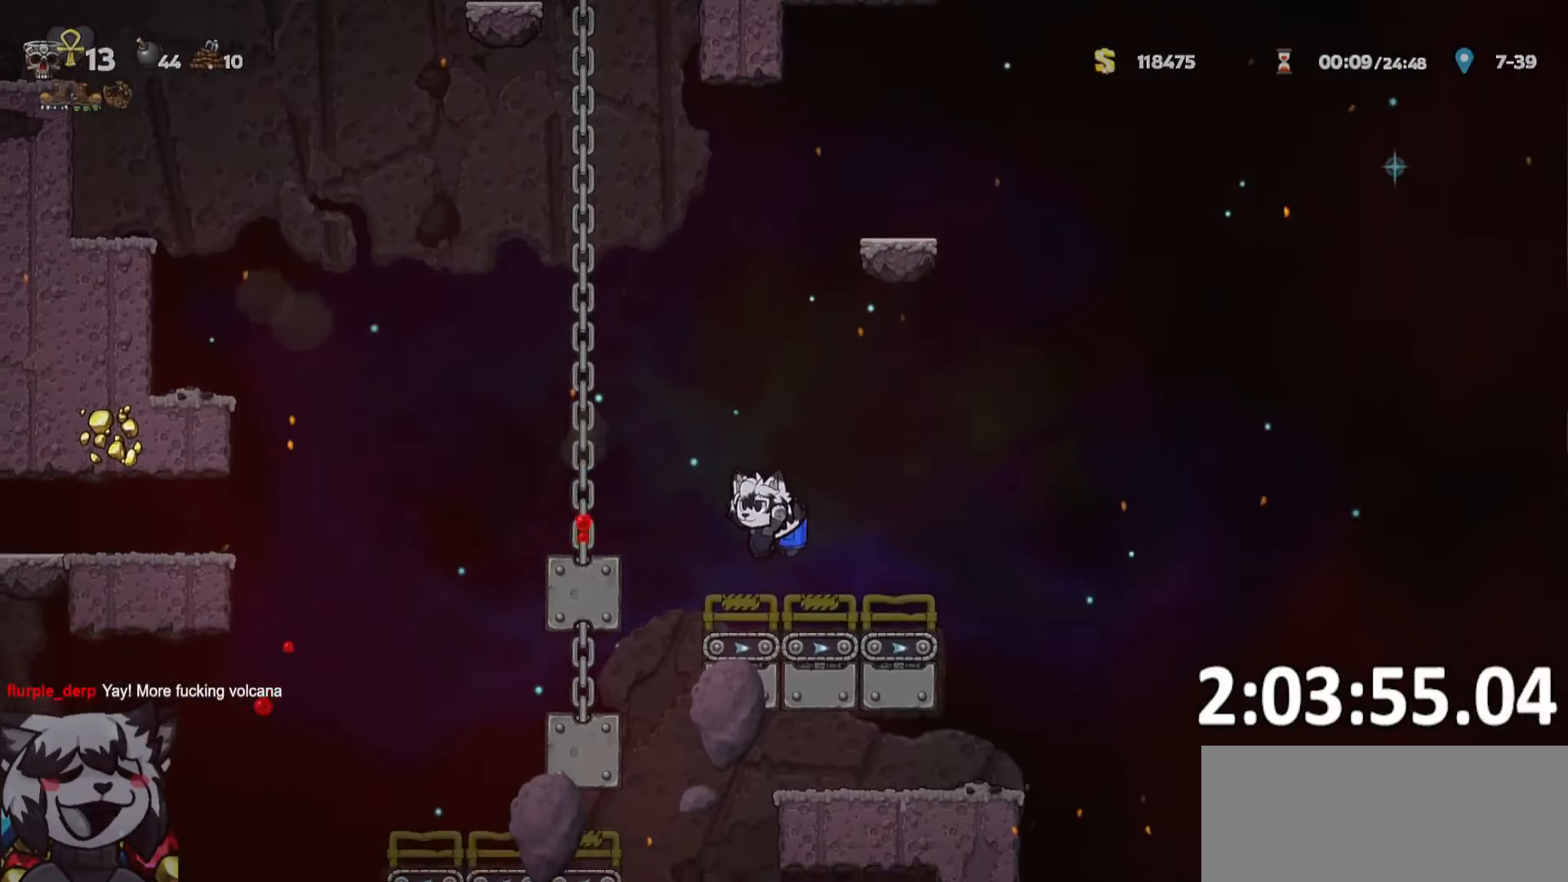
{"keys": [], "events": [[34, "whip", "down"], [167, "run", "up"], [167, "whip", "up"], [217, "a", "up"], [417, "d", "down"], [500, "d", "up"]]}
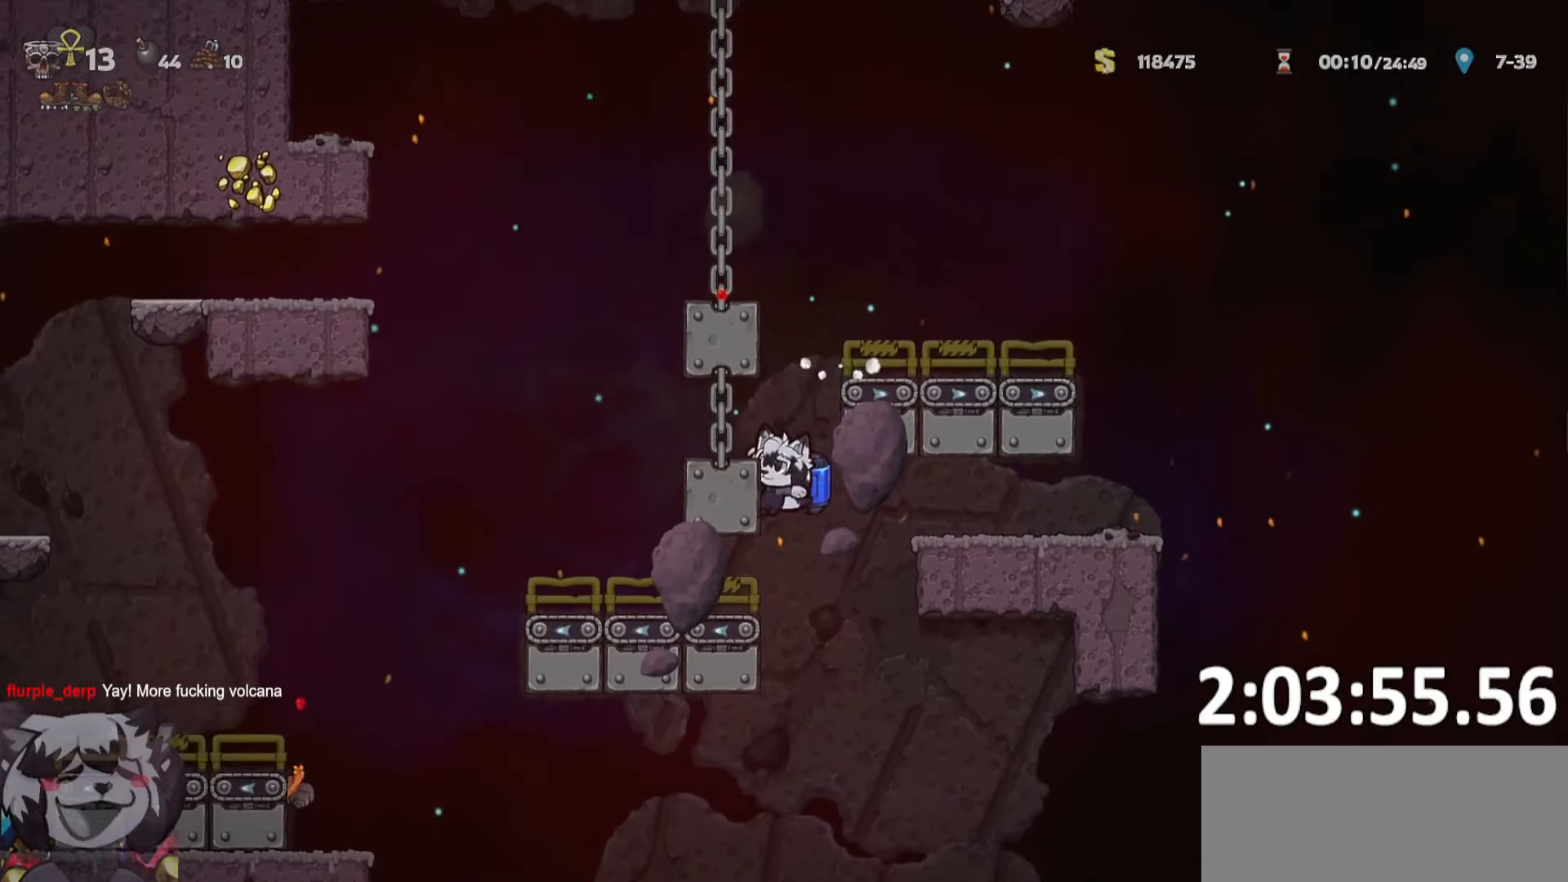
{"keys": ["d"], "events": [[134, "whip", "down"], [200, "whip", "up"], [417, "d", "down"]]}
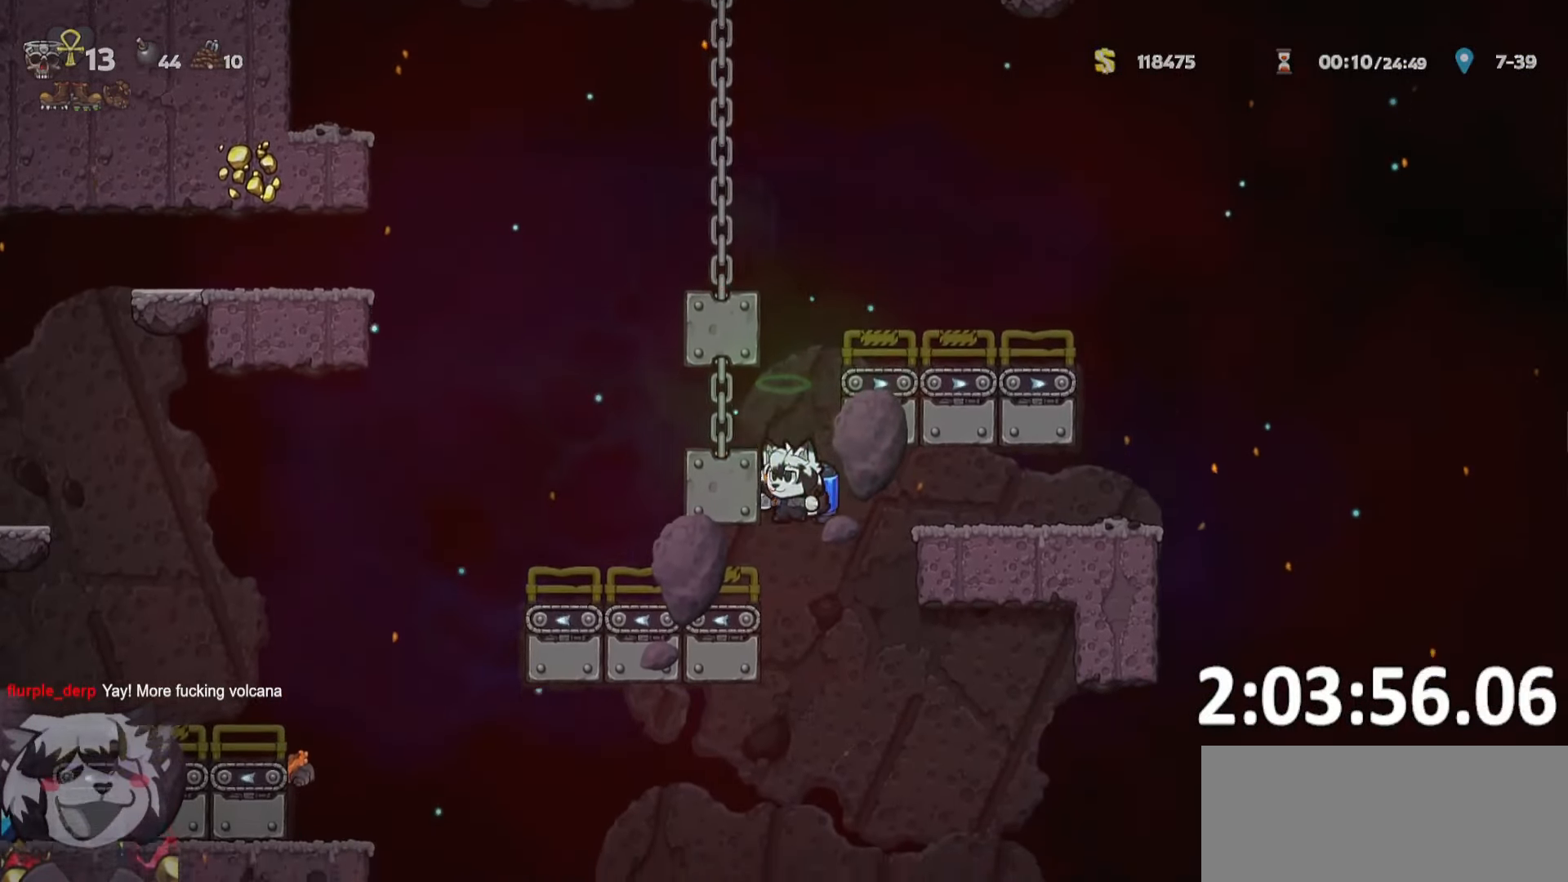
{"keys": ["a", "run"], "events": [[17, "d", "up"], [200, "a", "down"], [250, "run", "down"], [300, "whip", "down"], [334, "whip", "up"]]}
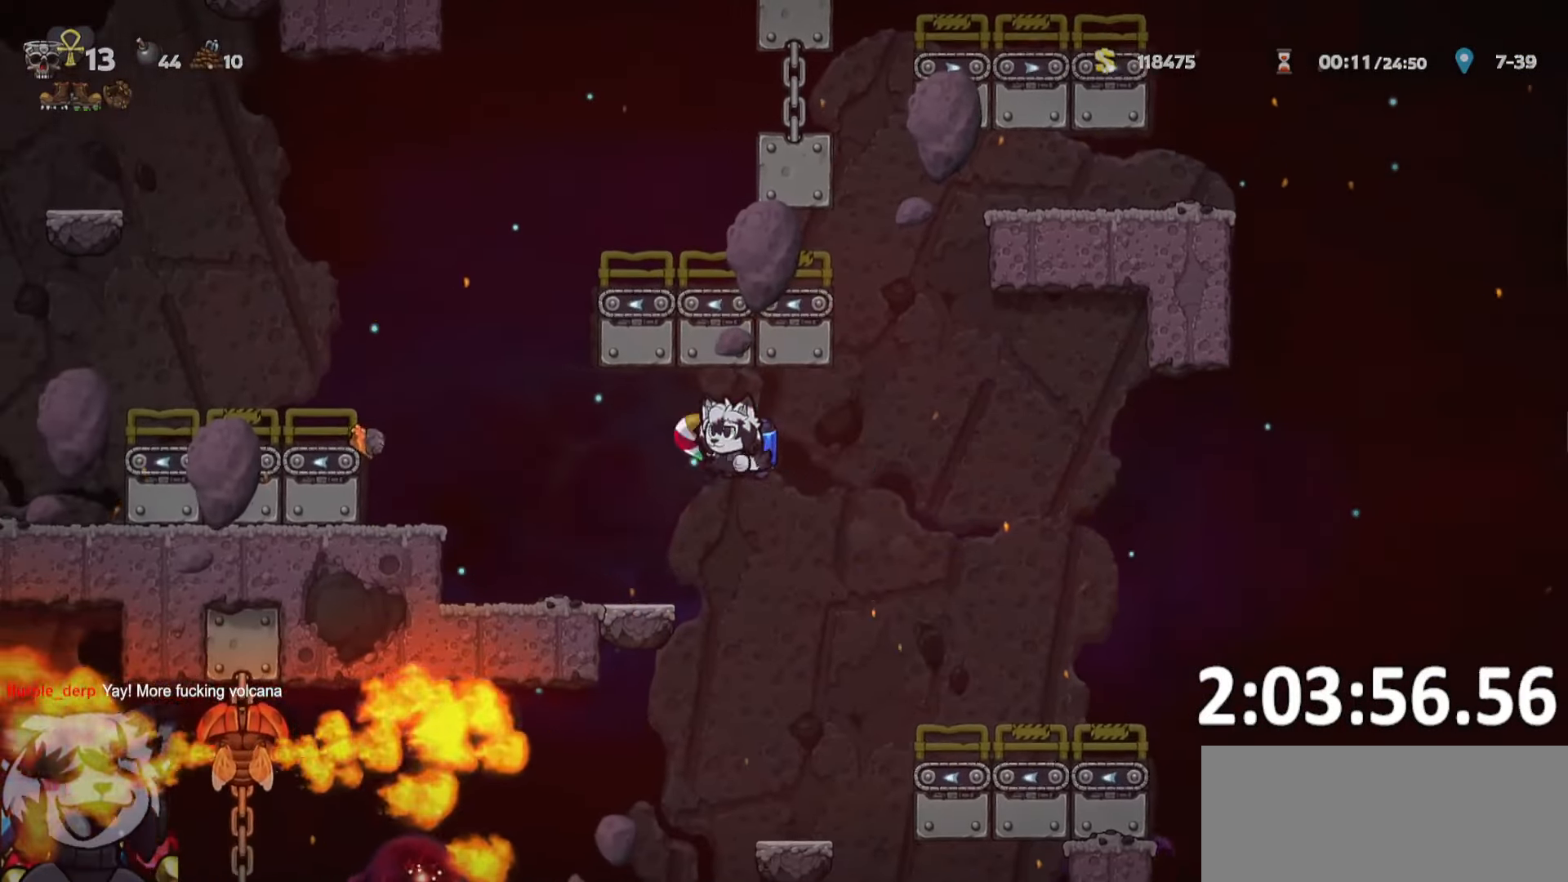
{"keys": ["d", "run"], "events": [[167, "run", "up"], [267, "a", "up"], [267, "d", "down"], [367, "run", "down"]]}
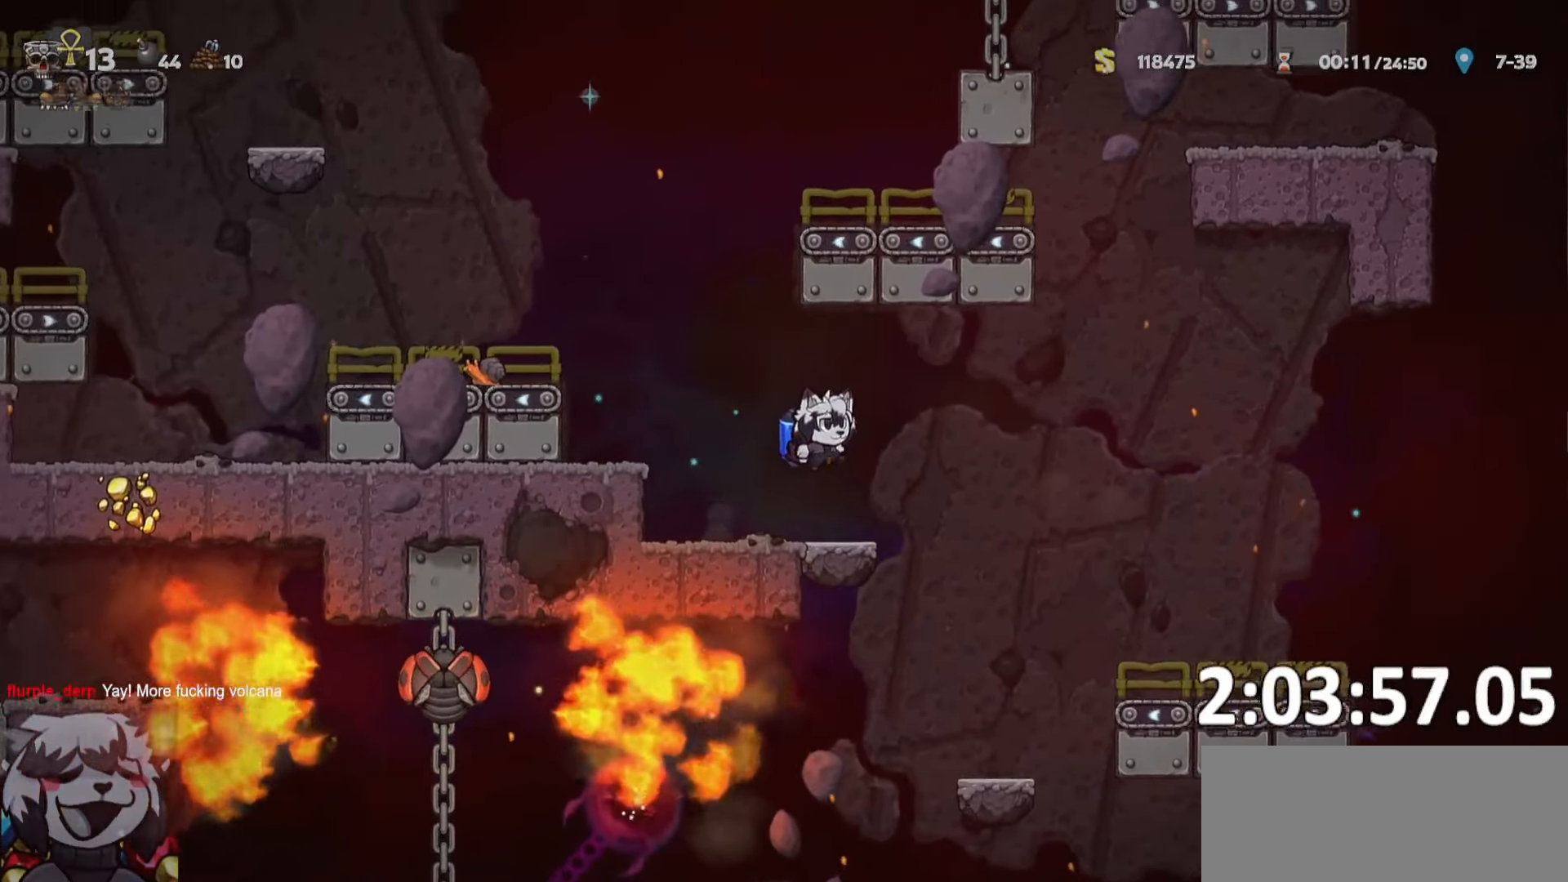
{"keys": ["a", "run"], "events": [[134, "run", "up"], [234, "d", "up"], [334, "a", "down"], [384, "run", "down"]]}
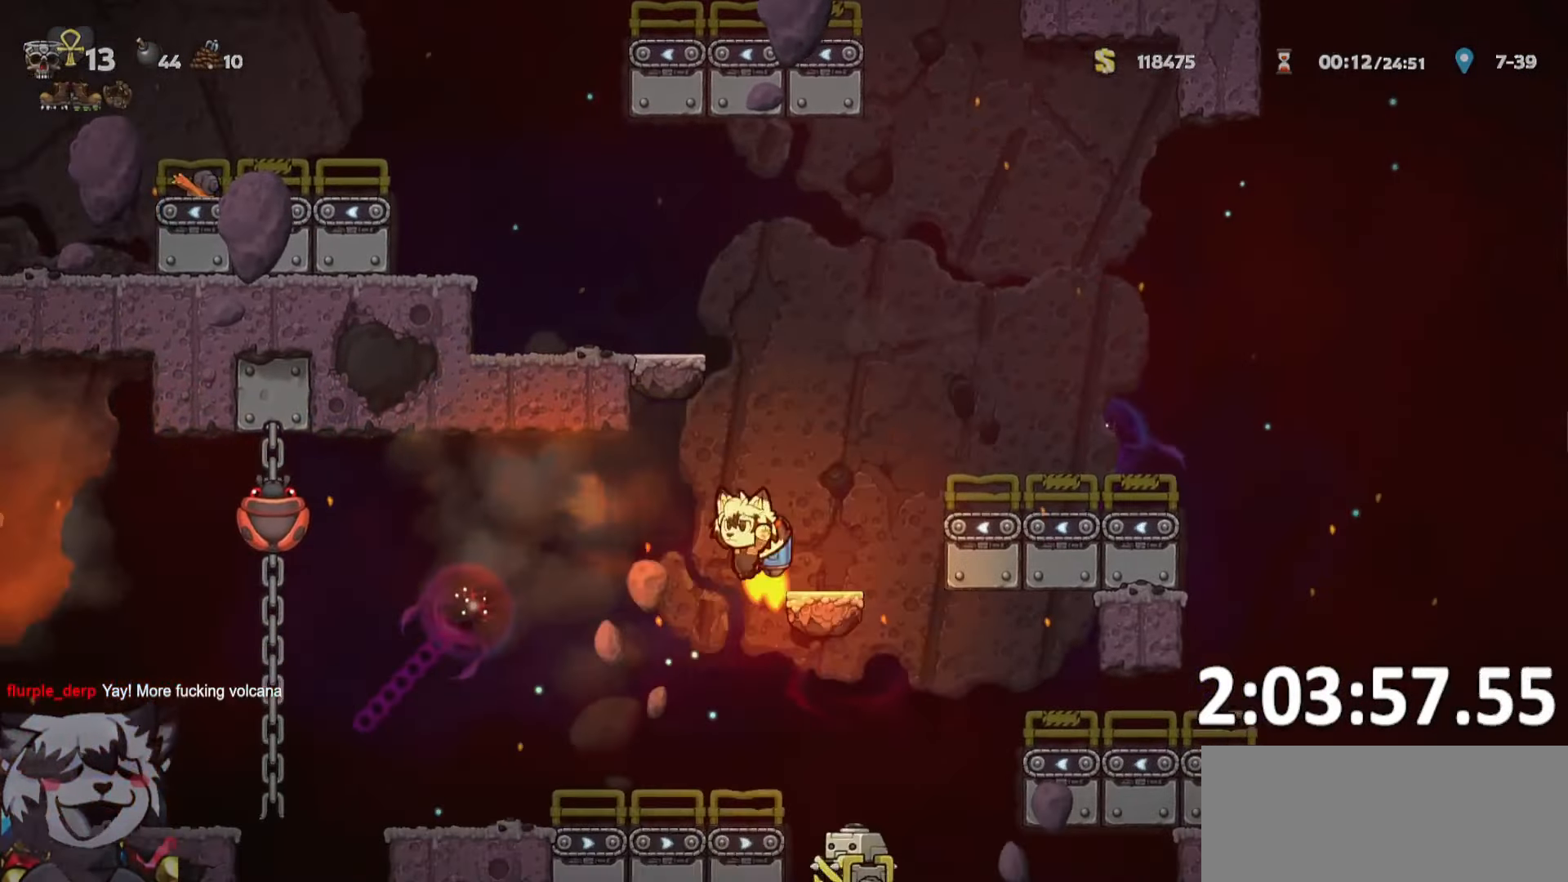
{"keys": ["a", "run"], "events": [[300, "whip", "down"], [434, "whip", "up"]]}
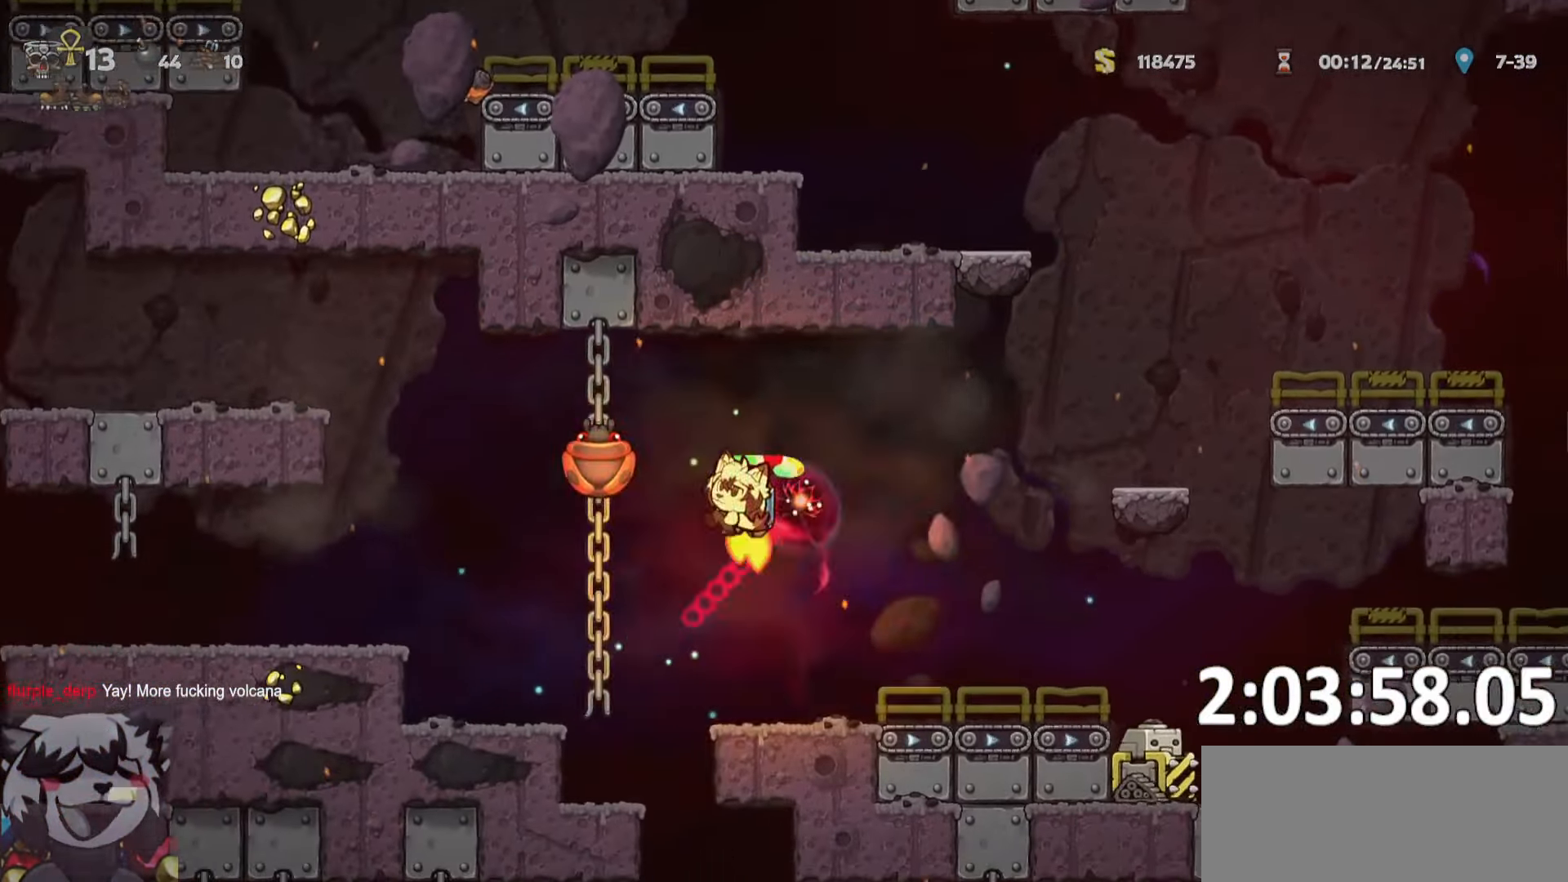
{"keys": ["ptt"], "events": [[34, "run", "up"], [84, "a", "up"], [216, "a", "down"], [266, "ptt", "down"], [400, "a", "up"]]}
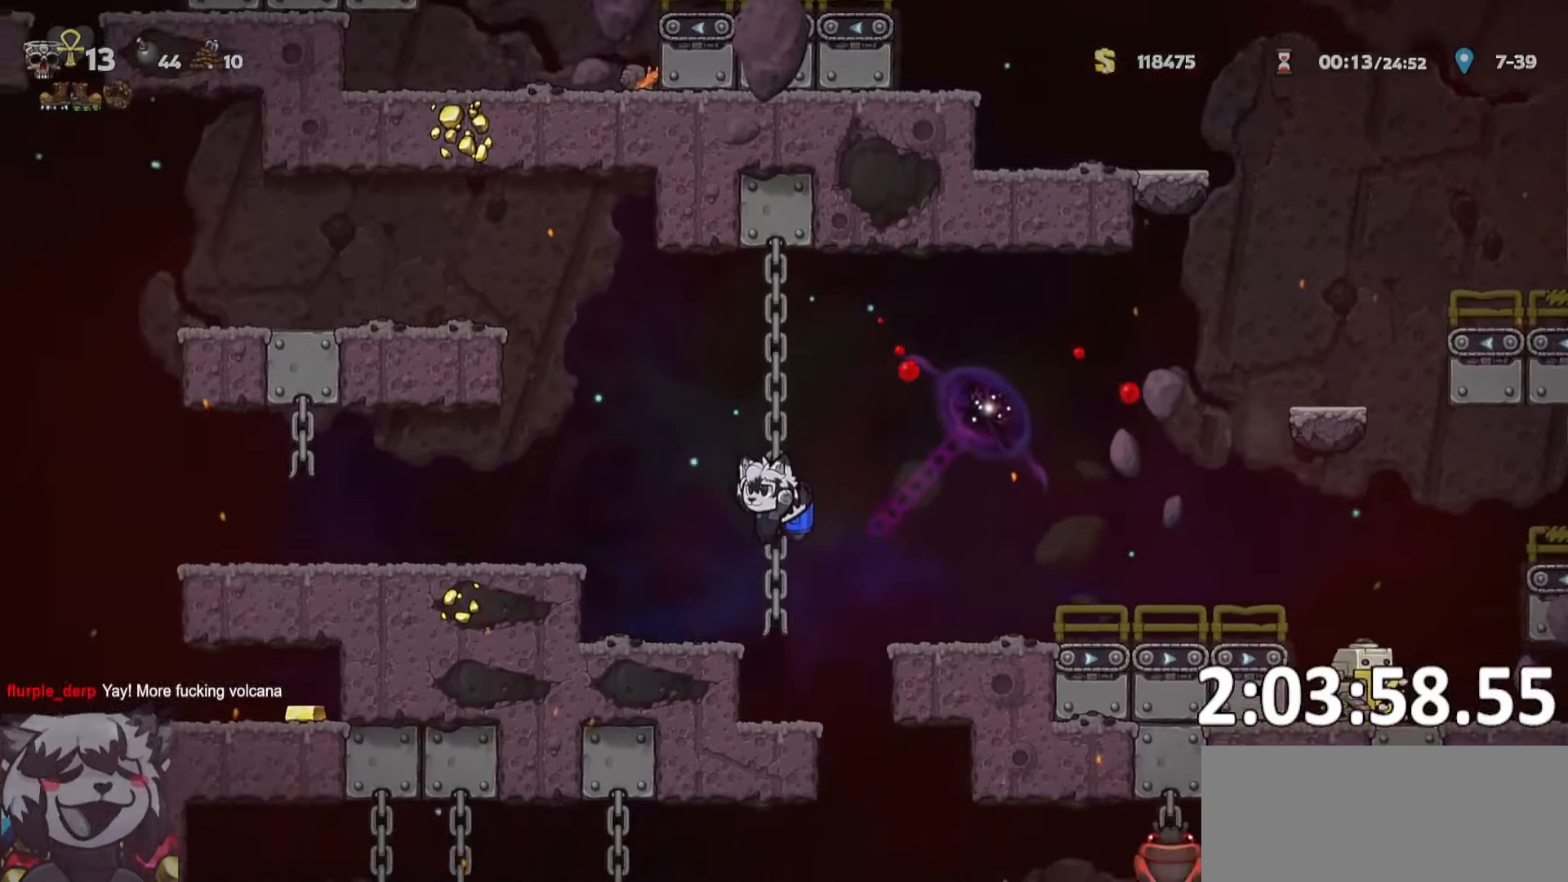
{"keys": ["ptt"], "events": [[100, "d", "down"], [150, "run", "down"], [233, "run", "up"], [333, "d", "up"]]}
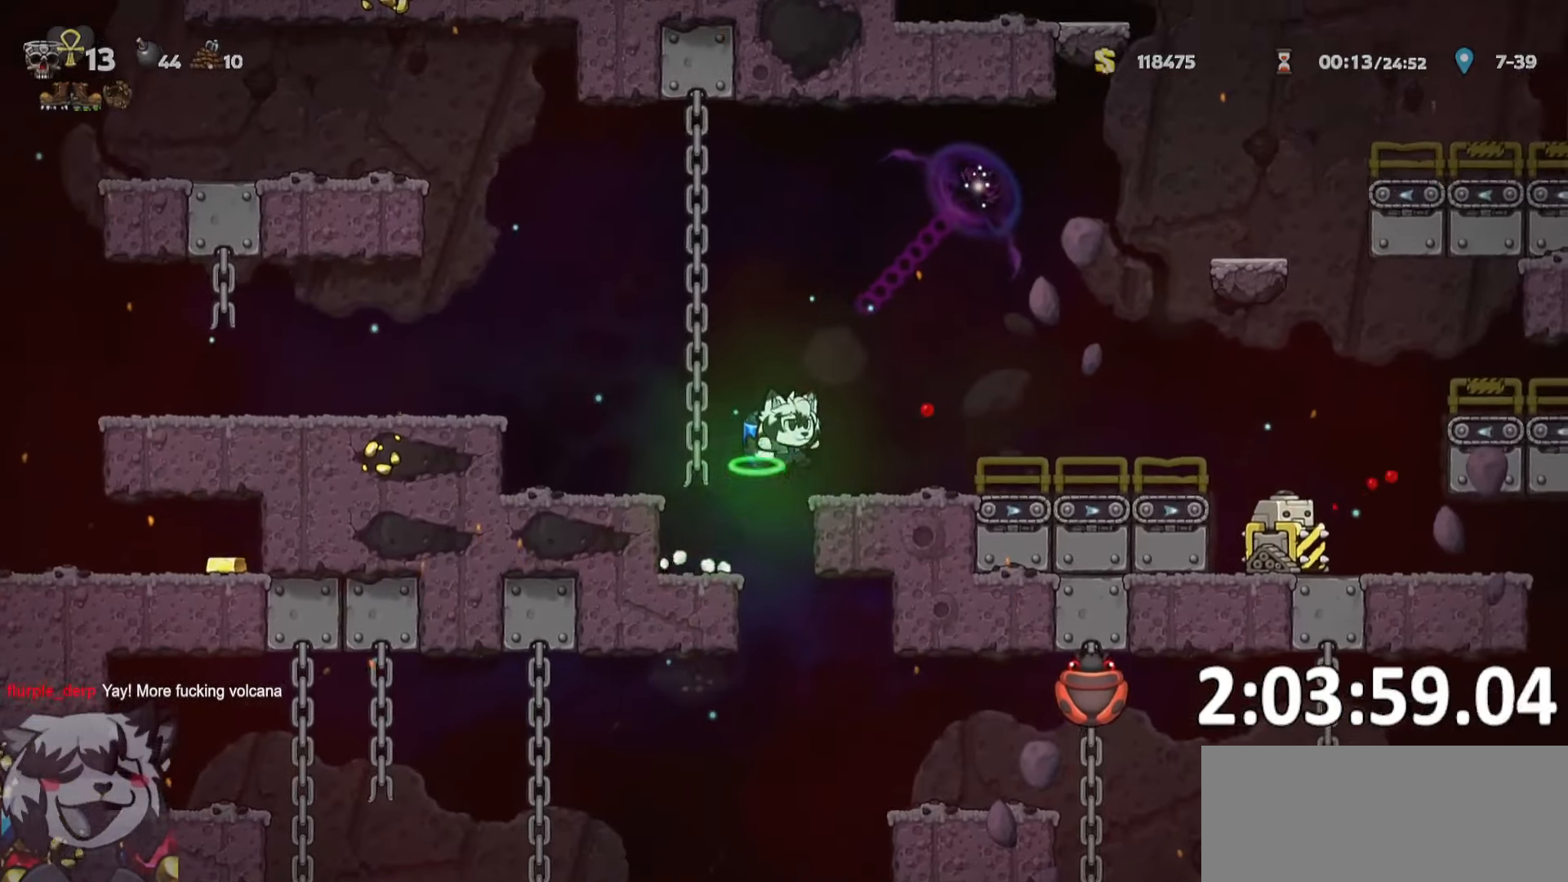
{"keys": ["a", "ptt", "run", "whip"], "events": [[16, "whip", "down"], [150, "whip", "up"], [433, "a", "down"], [483, "run", "down"], [483, "whip", "down"]]}
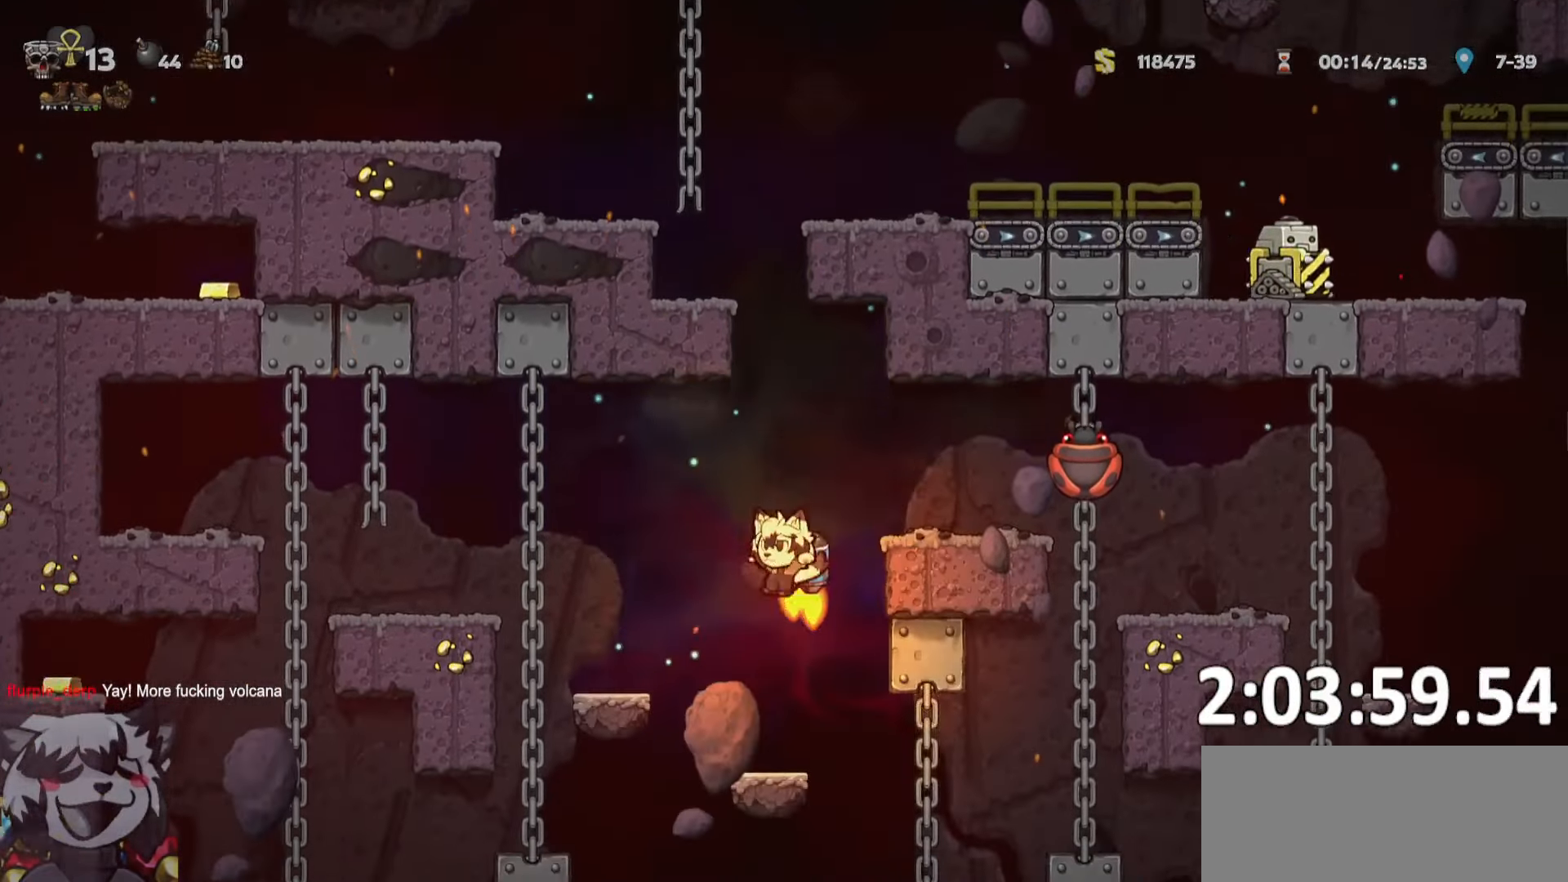
{"keys": ["ptt", "whip"], "events": [[33, "whip", "up"], [316, "run", "up"], [400, "a", "up"], [450, "whip", "down"]]}
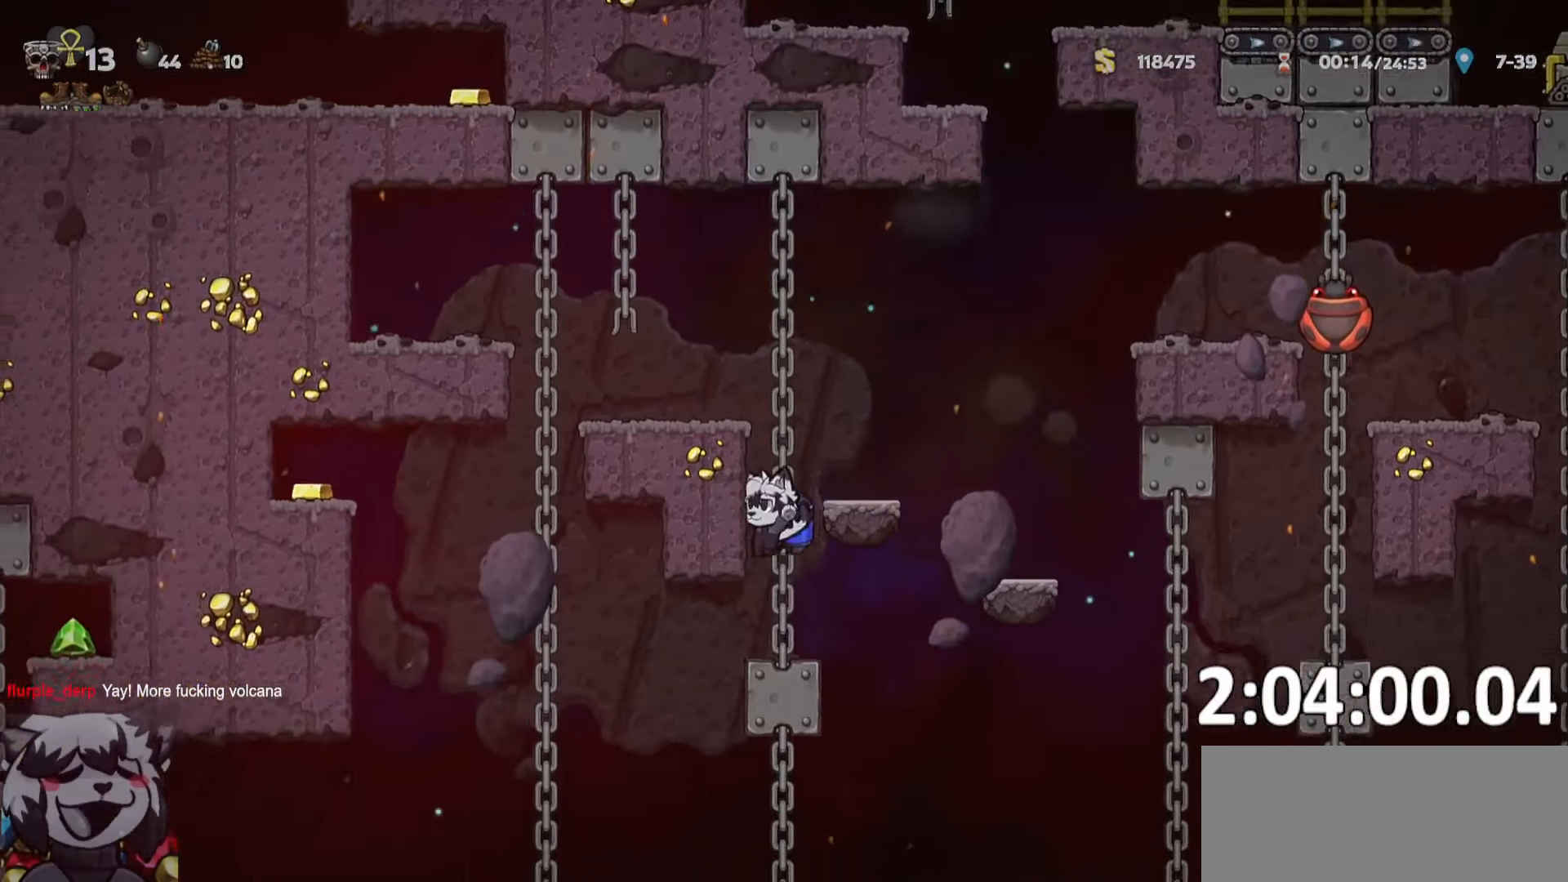
{"keys": ["d", "ptt", "run"], "events": [[50, "d", "down"], [100, "run", "down"], [150, "whip", "up"]]}
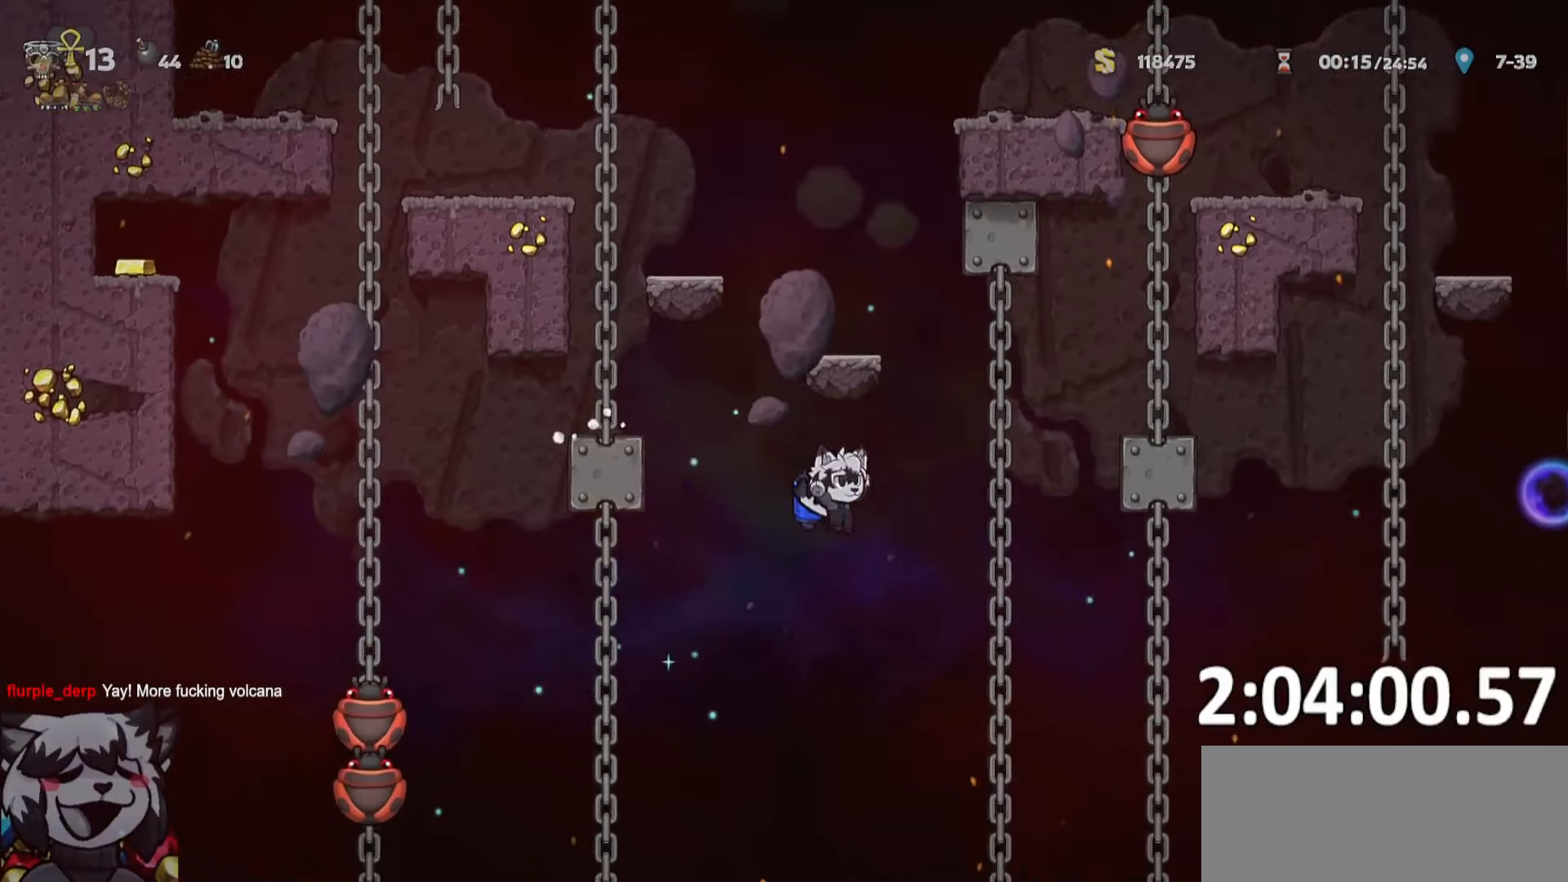
{"keys": ["d", "ptt", "run"], "events": [[216, "run", "up"], [383, "run", "down"]]}
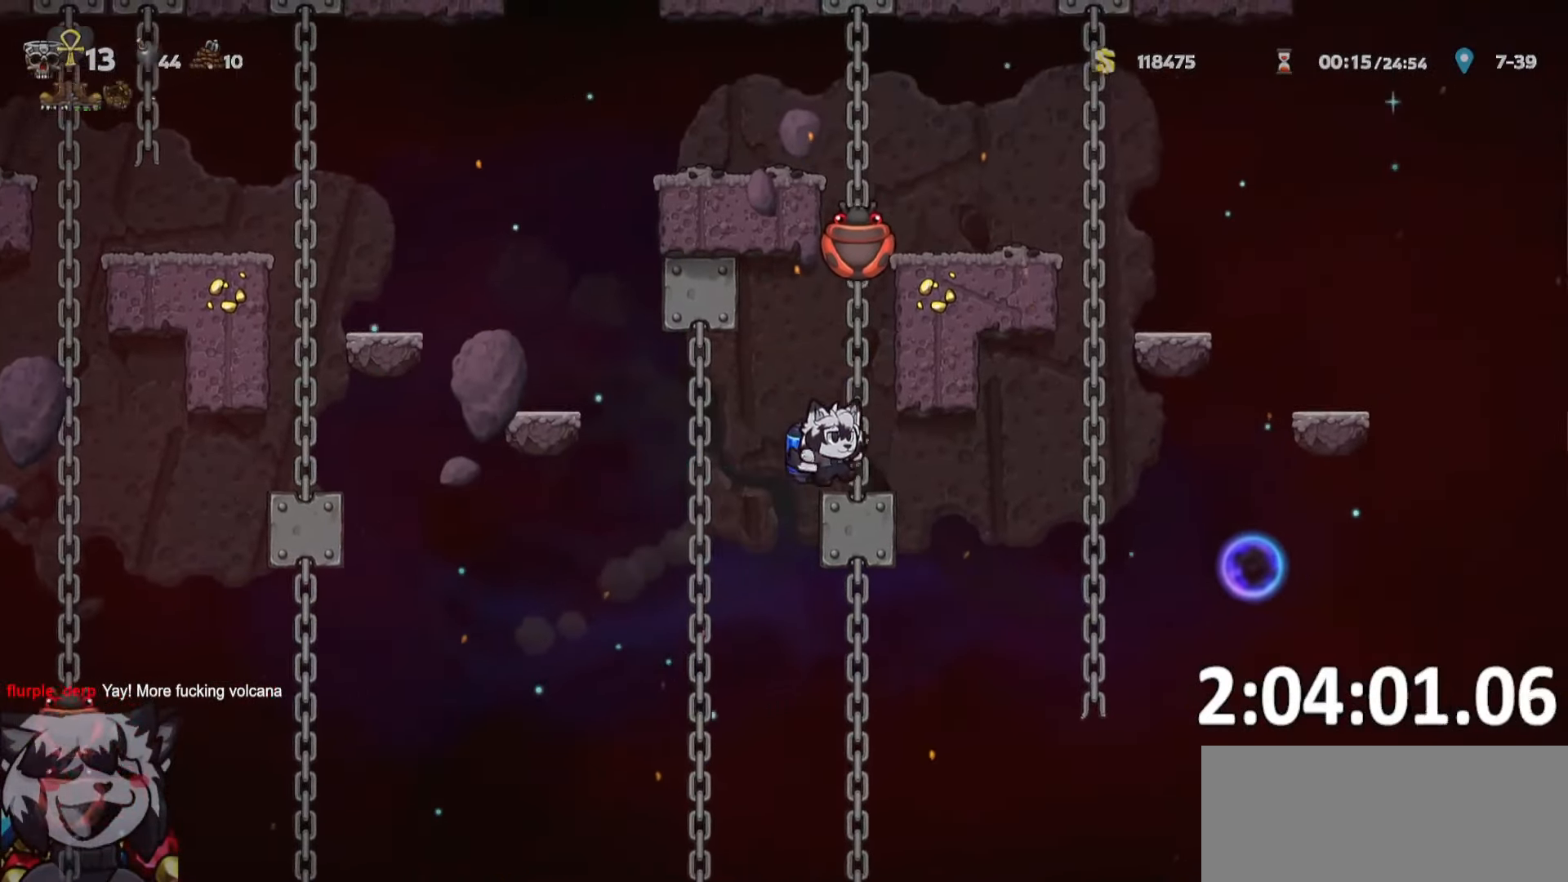
{"keys": ["a", "ptt", "run"], "events": [[166, "whip", "down"], [316, "whip", "up"], [416, "a", "down"], [450, "d", "up"]]}
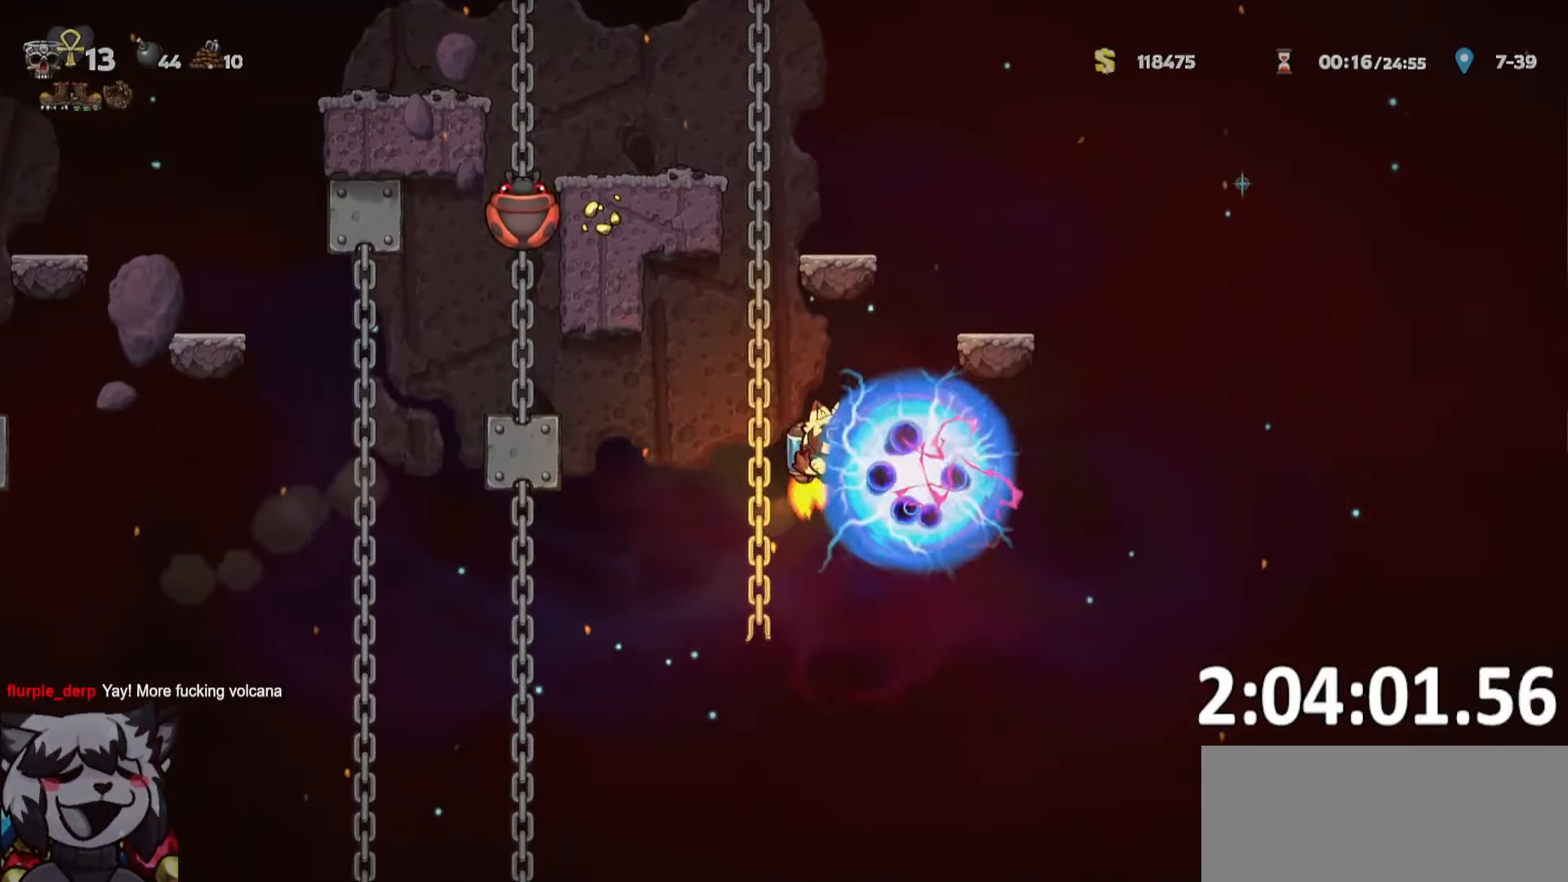
{"keys": ["w"], "events": [[50, "ptt", "up"], [50, "run", "up"], [100, "a", "up"], [100, "w", "down"], [183, "a", "down"], [283, "a", "up"]]}